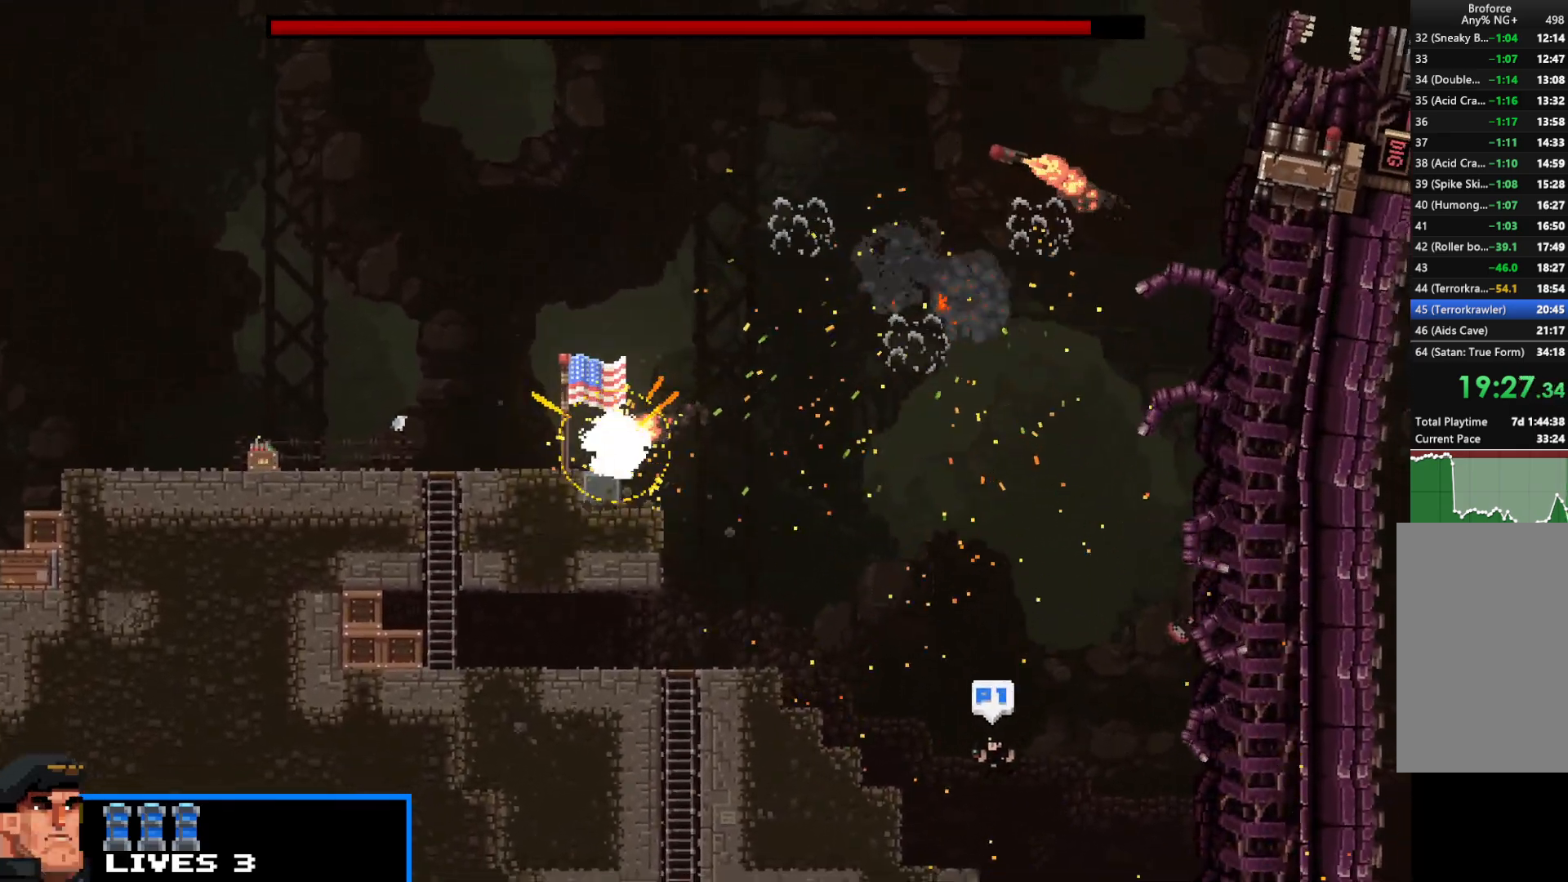
Gameplay with keyboard; each line is a JSON object with the keys held at the frame after it. "events" lists presses ("down") and releases ("up") of "c", "d", "down", "e", "escape", "f", "left", "q", "r", "right", "s", "shift", "up", "v", "w", "x" and "z" between this image and that frame as [ms after this image, input, new state], when the widget could be followed in between. No other keys are recorded. Mouse input is not recorded.
{"keys": ["right", "shift", "up"], "events": [[133, "up", "down"], [183, "right", "down"], [283, "left", "up"], [367, "x", "down"], [367, "z", "down"], [467, "x", "up"], [467, "z", "up"]]}
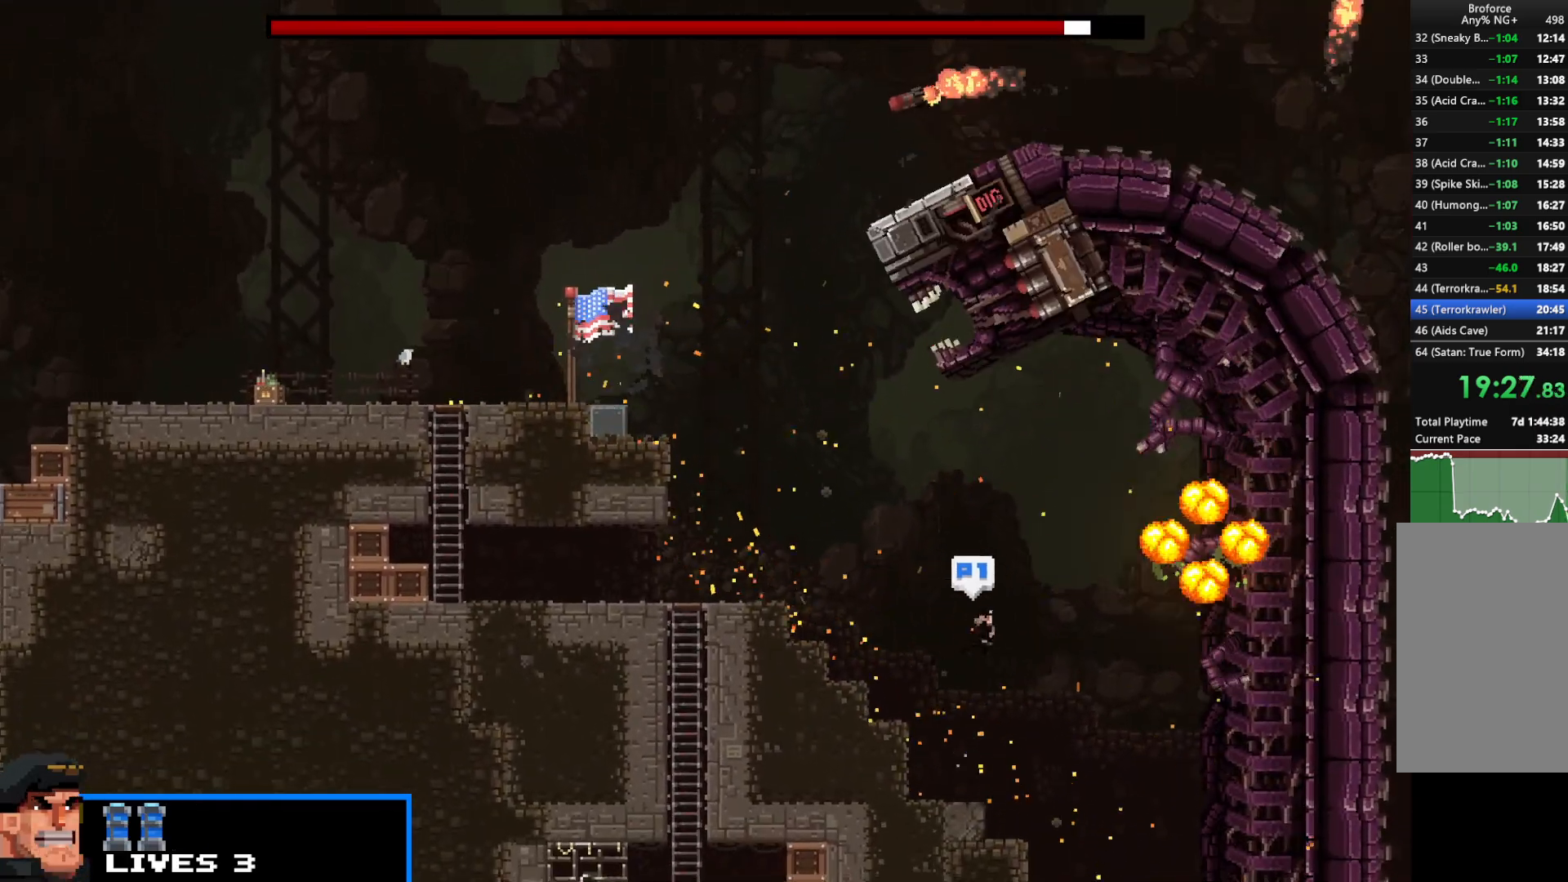
{"keys": ["right", "shift", "up"], "events": [[67, "x", "down"], [67, "z", "down"], [100, "x", "up"], [100, "z", "up"], [150, "up", "up"], [200, "x", "down"], [200, "z", "down"], [250, "up", "down"], [283, "x", "up"], [283, "z", "up"], [383, "up", "up"], [383, "x", "down"], [383, "z", "down"], [433, "x", "up"], [433, "z", "up"], [483, "up", "down"]]}
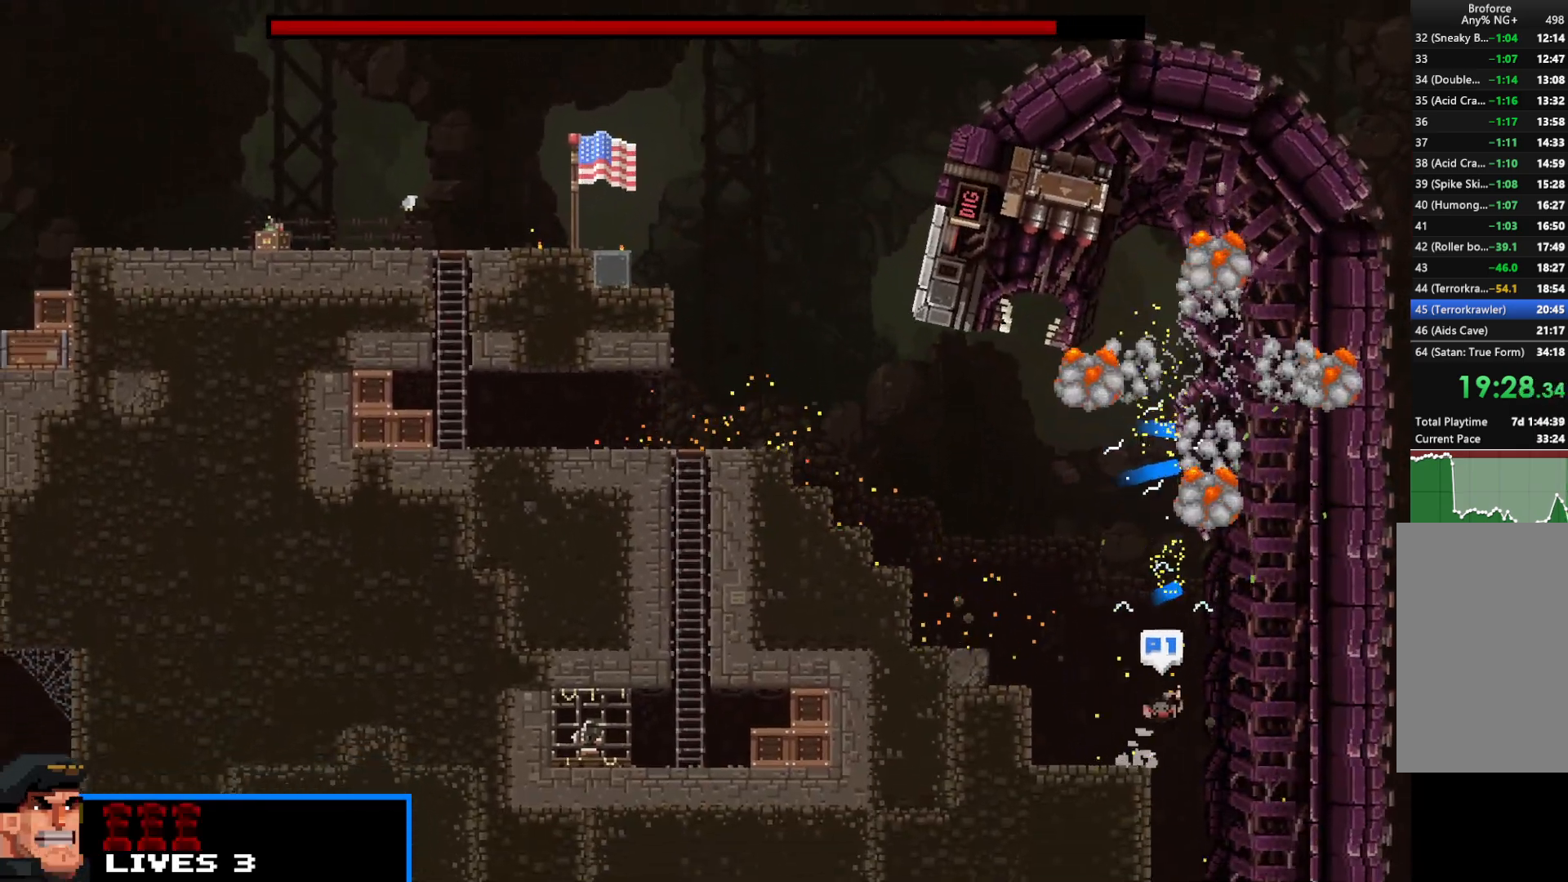
{"keys": ["right", "shift", "x", "z"], "events": [[17, "x", "down"], [17, "z", "down"], [67, "x", "up"], [67, "z", "up"], [117, "up", "up"], [167, "up", "down"], [167, "x", "down"], [167, "z", "down"], [250, "x", "up"], [250, "z", "up"], [300, "up", "up"], [350, "up", "down"], [350, "x", "down"], [350, "z", "down"], [400, "x", "up"], [400, "z", "up"], [500, "up", "up"], [500, "x", "down"], [500, "z", "down"]]}
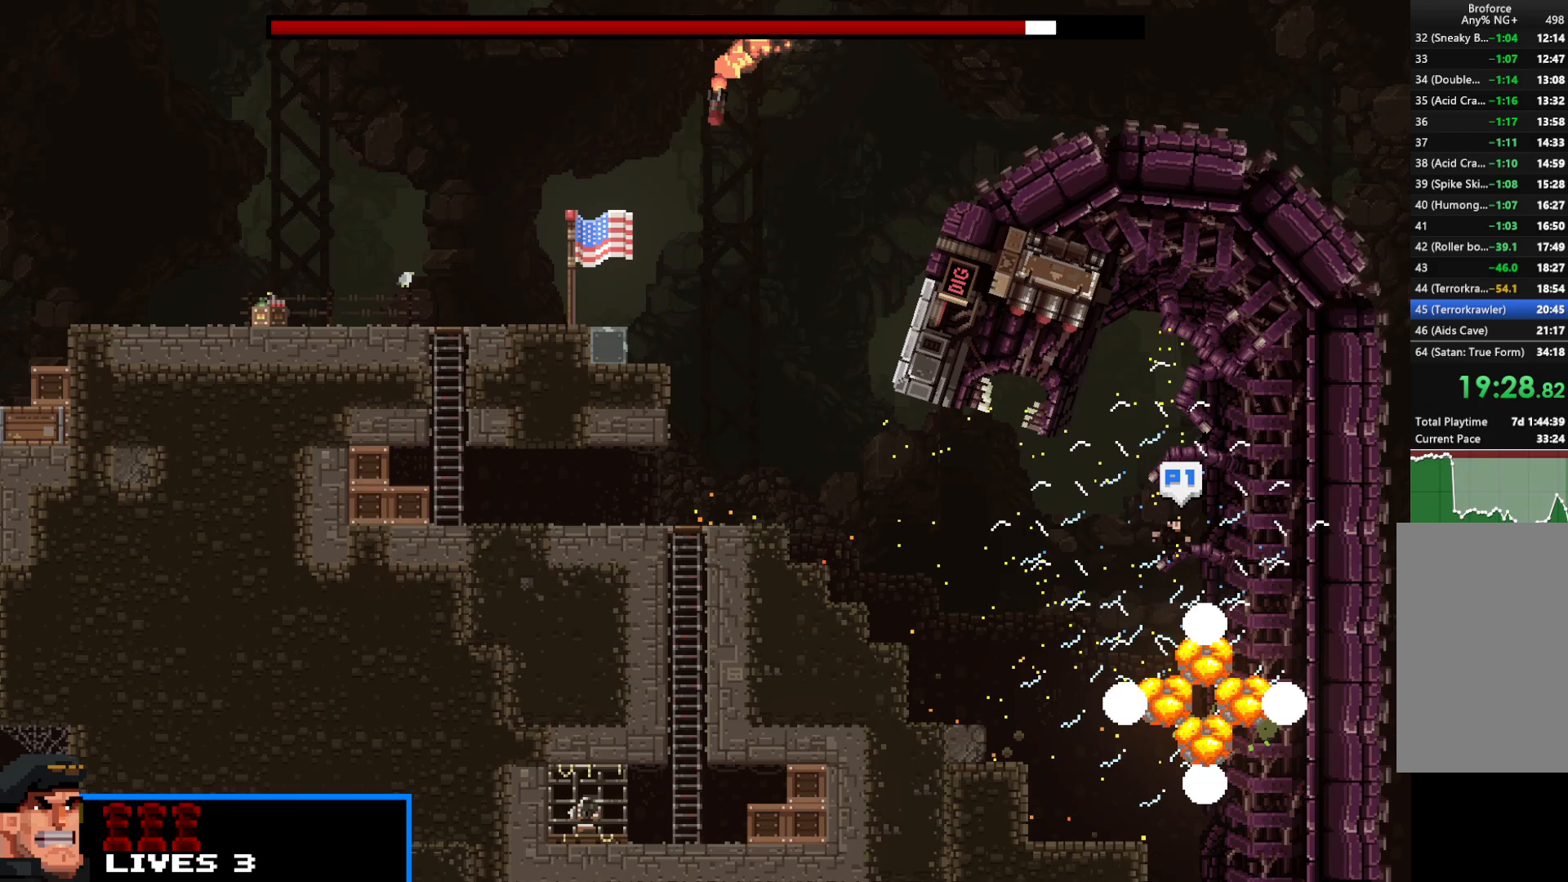
{"keys": ["right", "shift", "up", "z"], "events": [[33, "up", "down"], [33, "x", "up"], [33, "z", "up"], [133, "x", "down"], [133, "z", "down"], [183, "up", "up"], [183, "x", "up"], [183, "z", "up"], [267, "up", "down"], [267, "z", "down"], [367, "up", "up"], [367, "z", "up"], [467, "up", "down"], [467, "z", "down"]]}
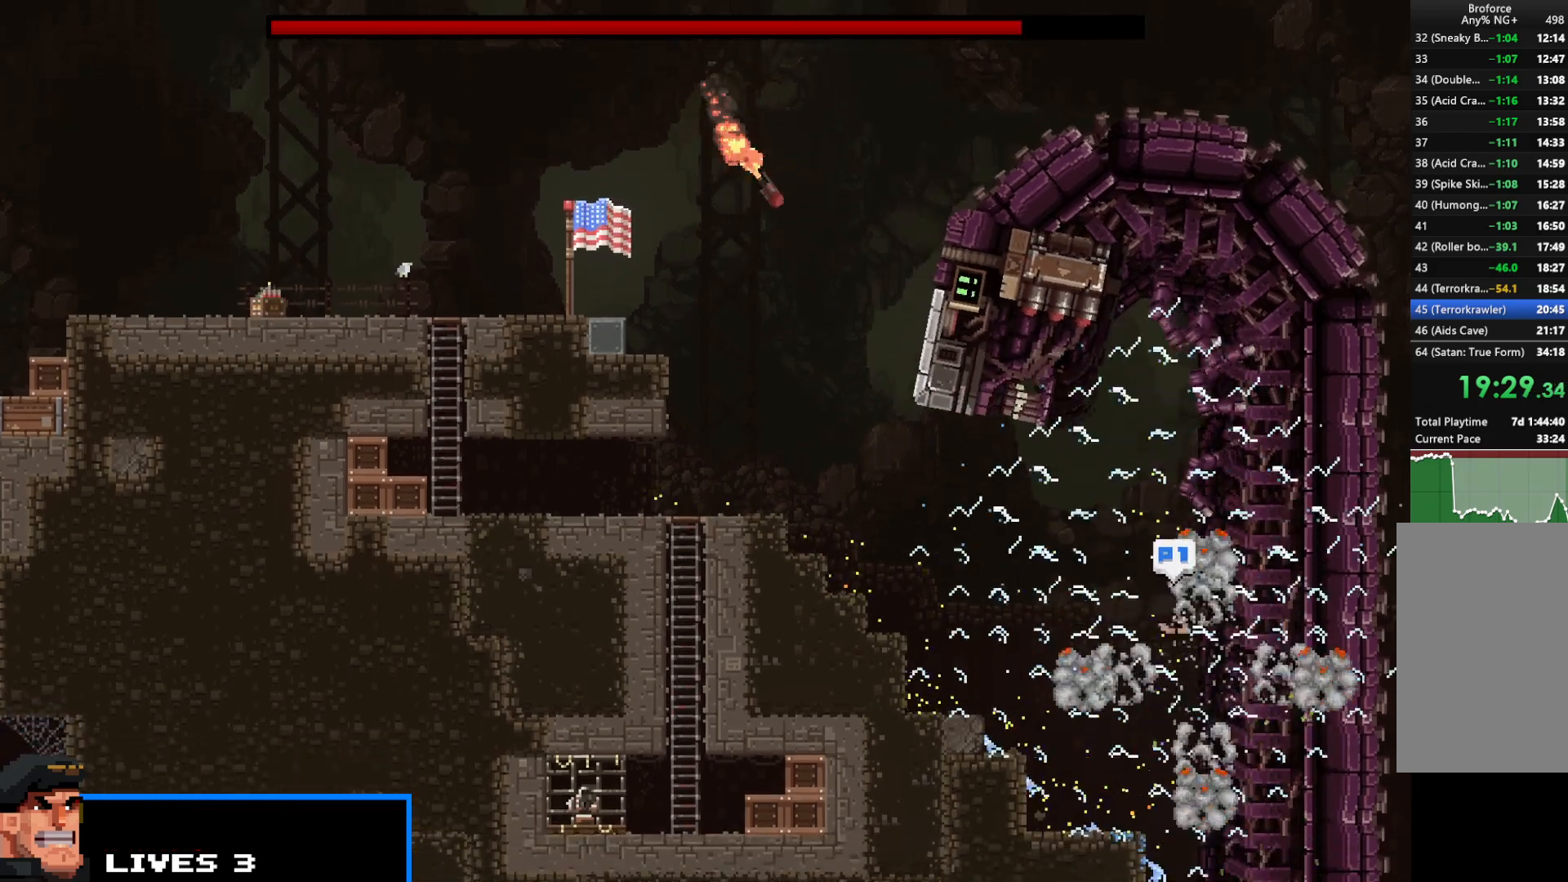
{"keys": ["right", "shift", "up"], "events": [[17, "z", "up"], [50, "up", "up"], [100, "z", "down"], [150, "up", "down"], [150, "z", "up"], [200, "up", "up"], [250, "z", "down"], [300, "up", "down"], [300, "z", "up"], [383, "up", "up"], [383, "z", "down"], [483, "up", "down"], [483, "z", "up"]]}
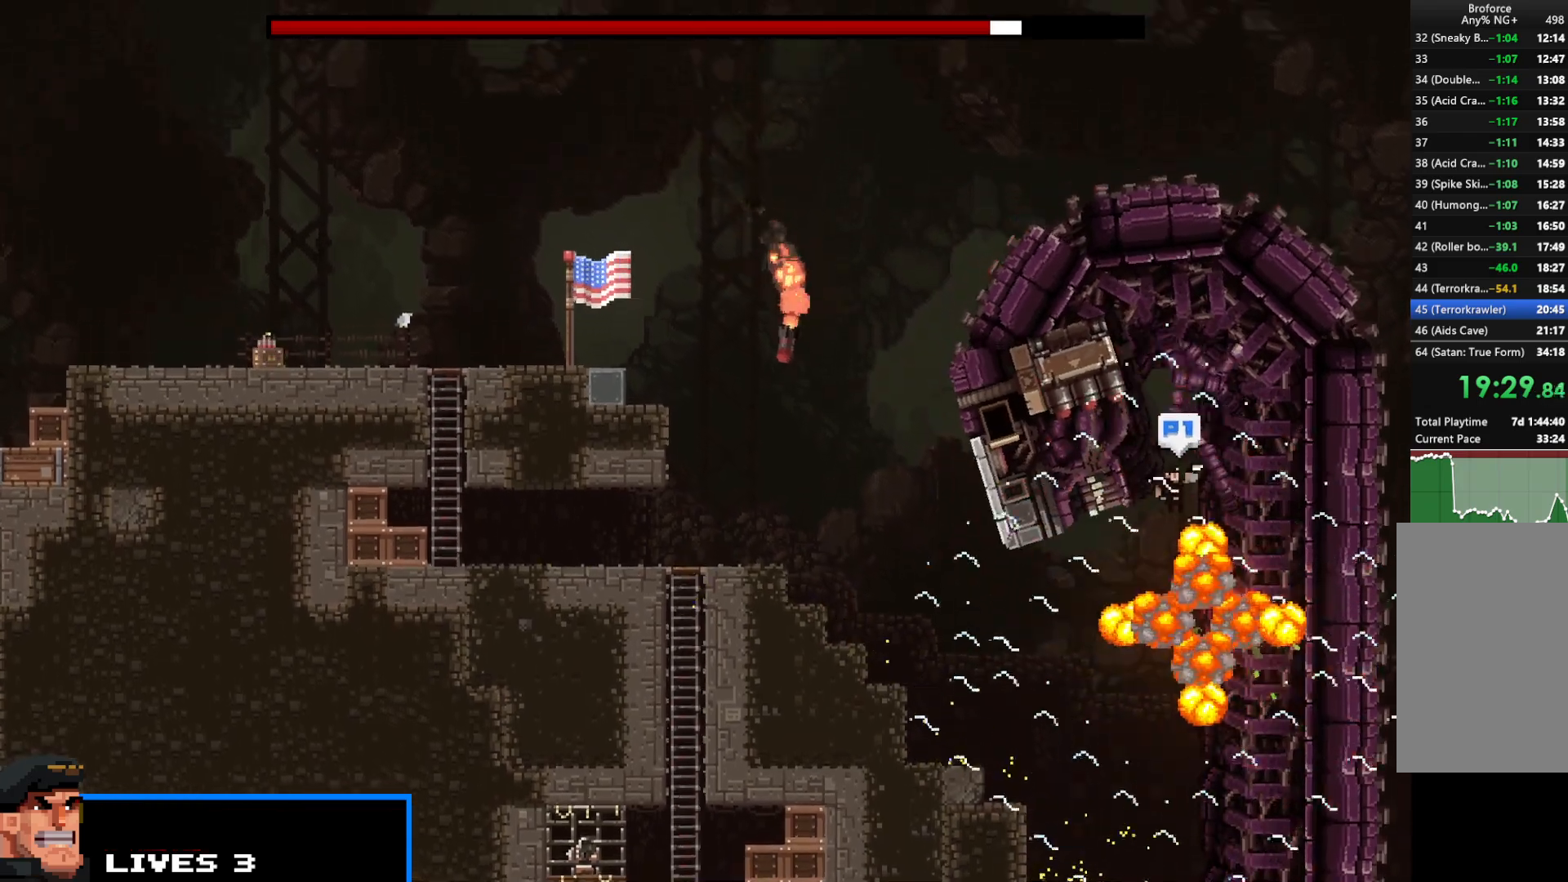
{"keys": ["right", "shift", "up", "z"], "events": [[67, "up", "up"], [67, "z", "down"], [117, "z", "up"], [167, "up", "down"], [217, "z", "down"], [267, "up", "up"], [267, "z", "up"], [350, "up", "down"], [350, "z", "down"], [450, "up", "up"], [450, "z", "up"], [500, "up", "down"], [500, "z", "down"]]}
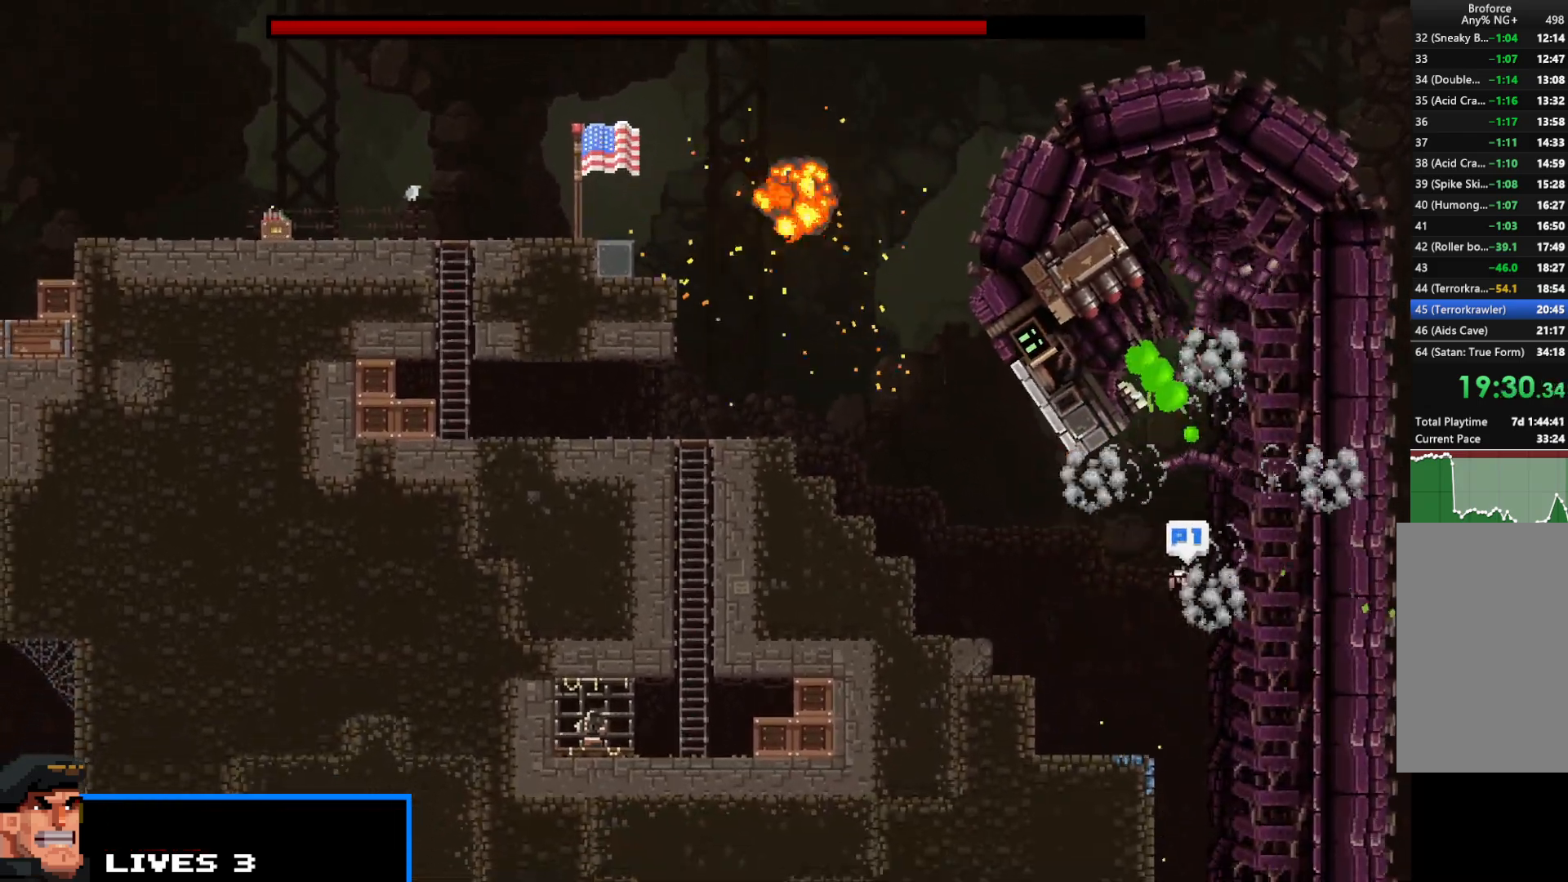
{"keys": ["right", "shift"], "events": [[100, "z", "up"], [133, "up", "up"], [183, "up", "down"], [183, "z", "down"], [233, "z", "up"], [317, "up", "up"], [317, "z", "down"], [367, "up", "down"], [417, "z", "up"], [467, "up", "up"]]}
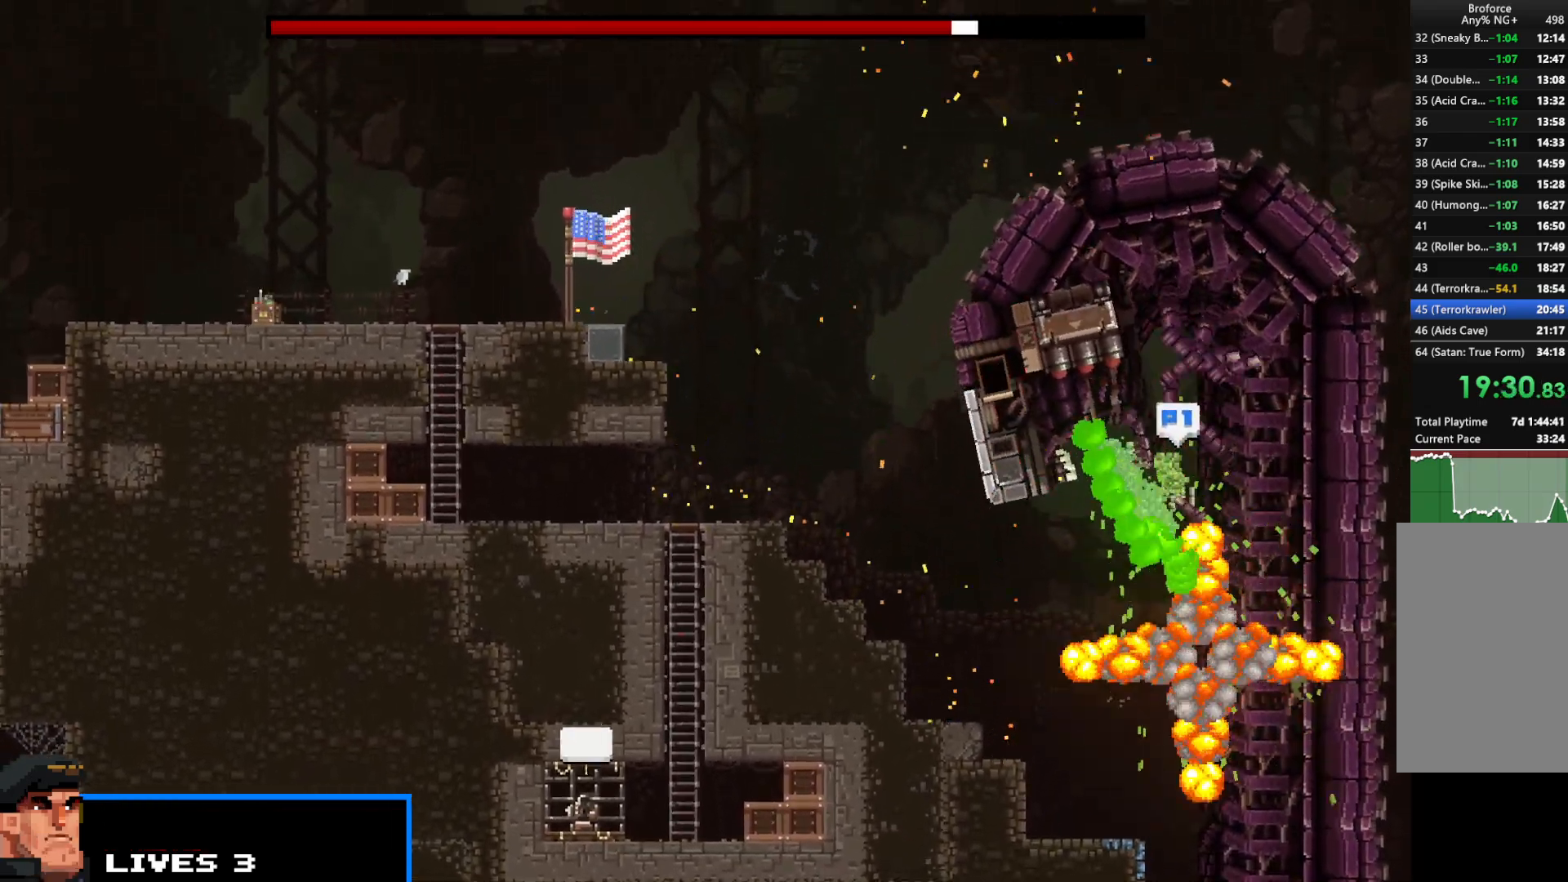
{"keys": ["right", "shift"], "events": [[17, "z", "down"], [50, "up", "down"], [50, "z", "up"], [150, "up", "up"], [150, "z", "down"], [200, "z", "up"], [250, "up", "down"], [300, "z", "down"], [333, "up", "up"], [383, "z", "up"]]}
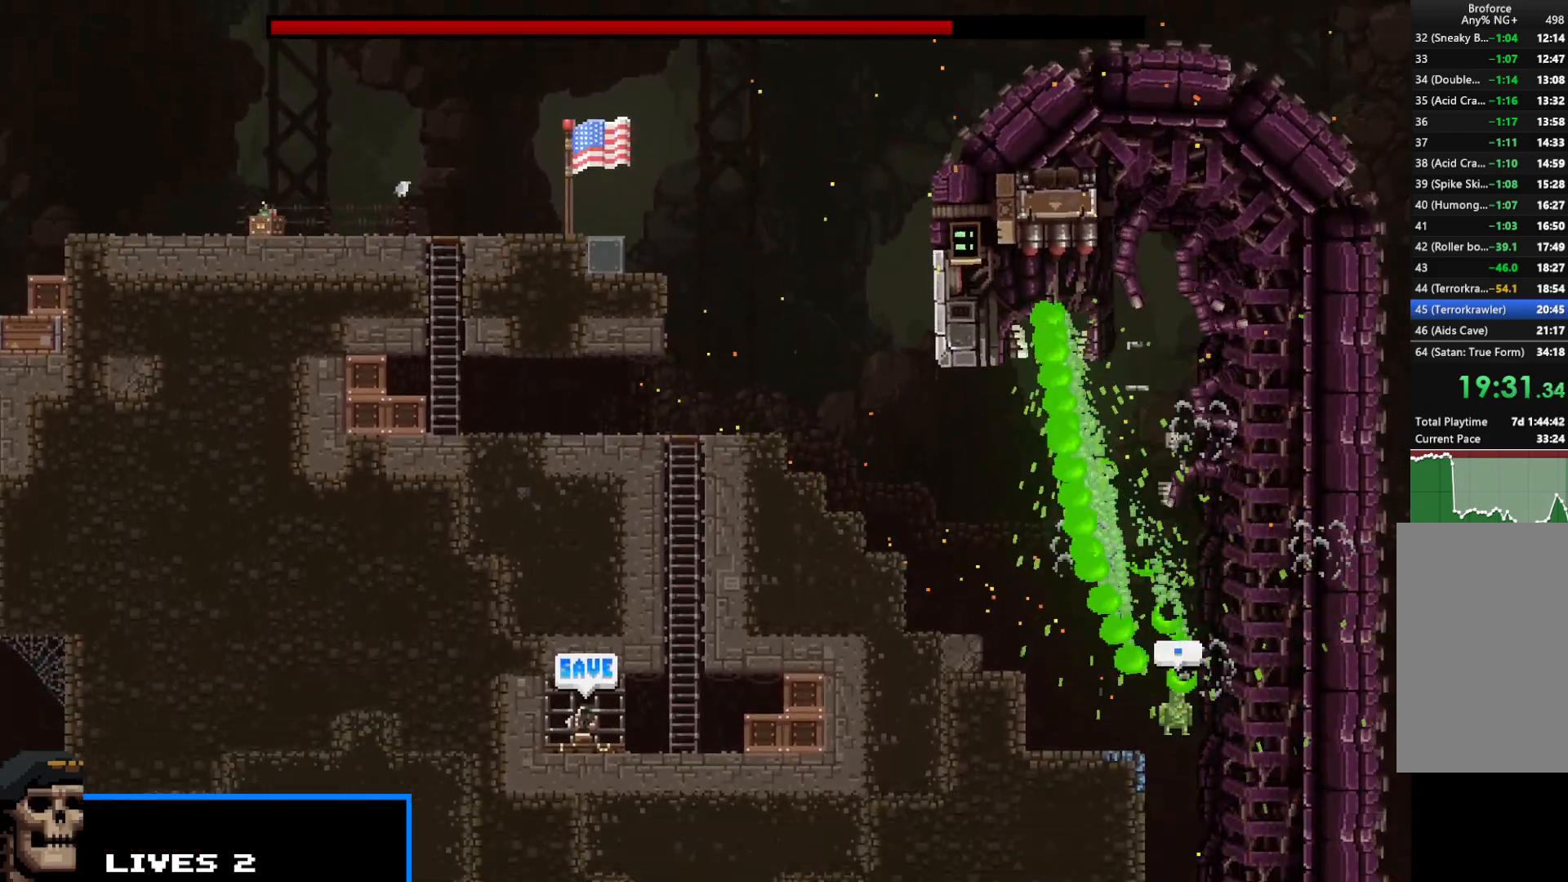
{"keys": ["right", "shift"], "events": []}
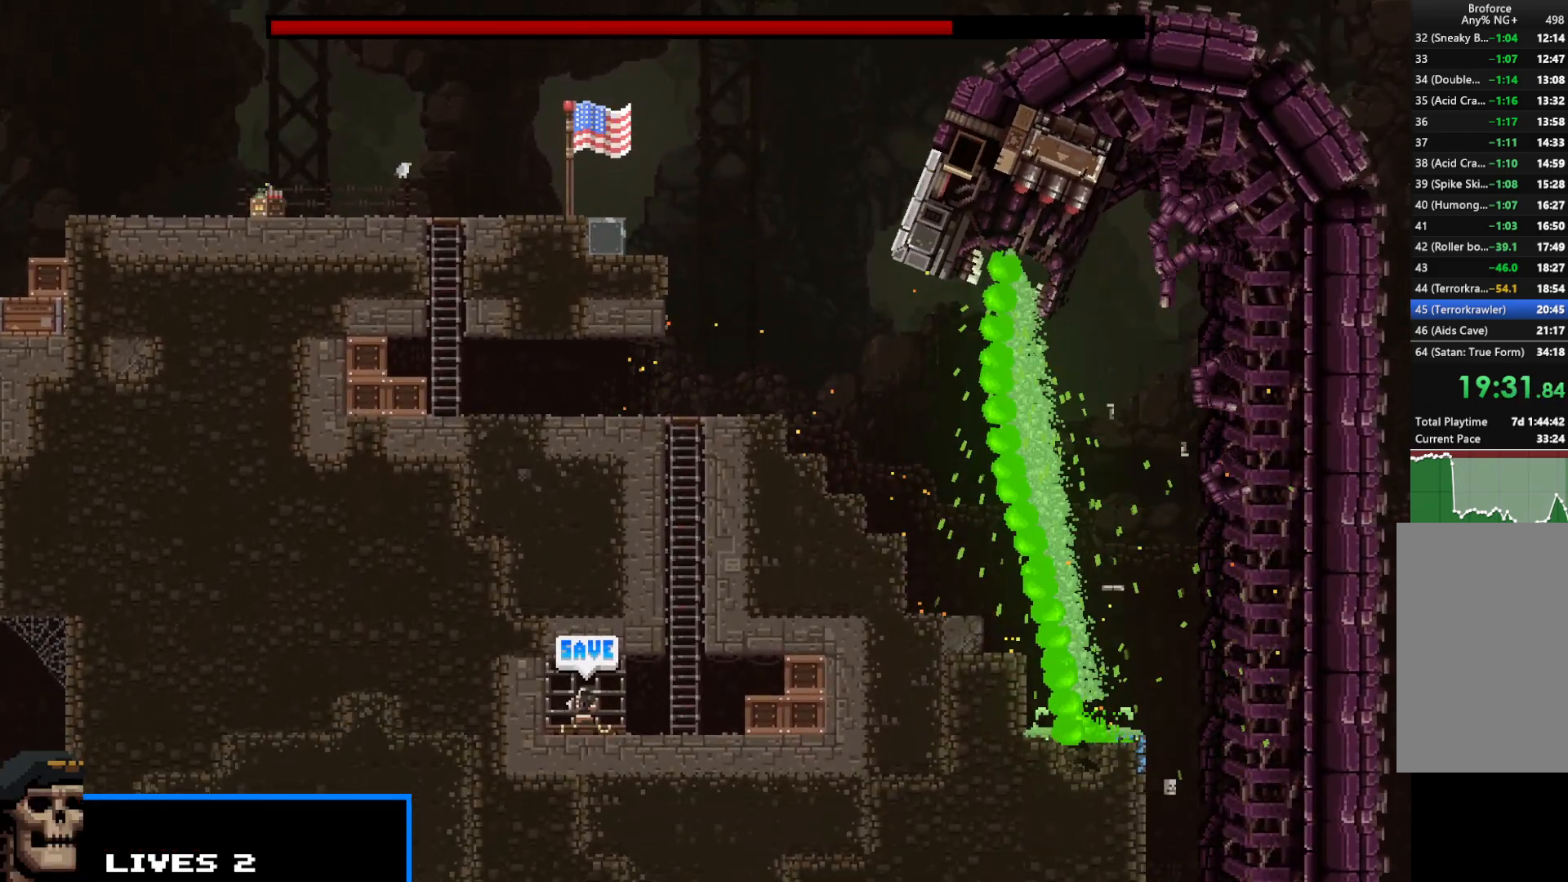
{"keys": ["right", "shift"], "events": [[283, "right", "up"], [467, "right", "down"]]}
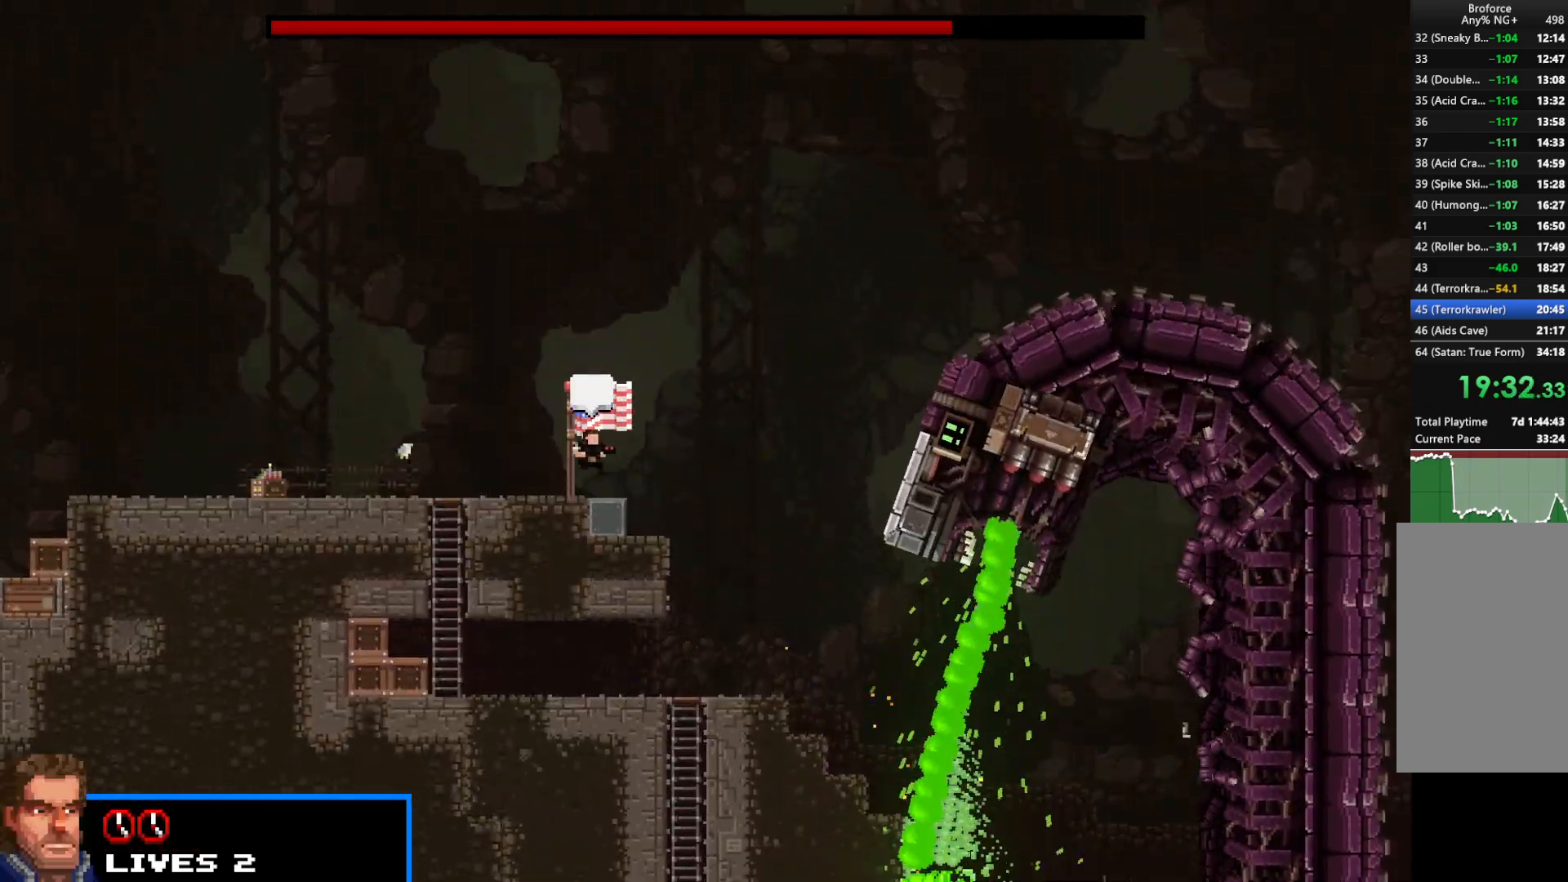
{"keys": ["right", "shift", "up"], "events": [[383, "up", "down"]]}
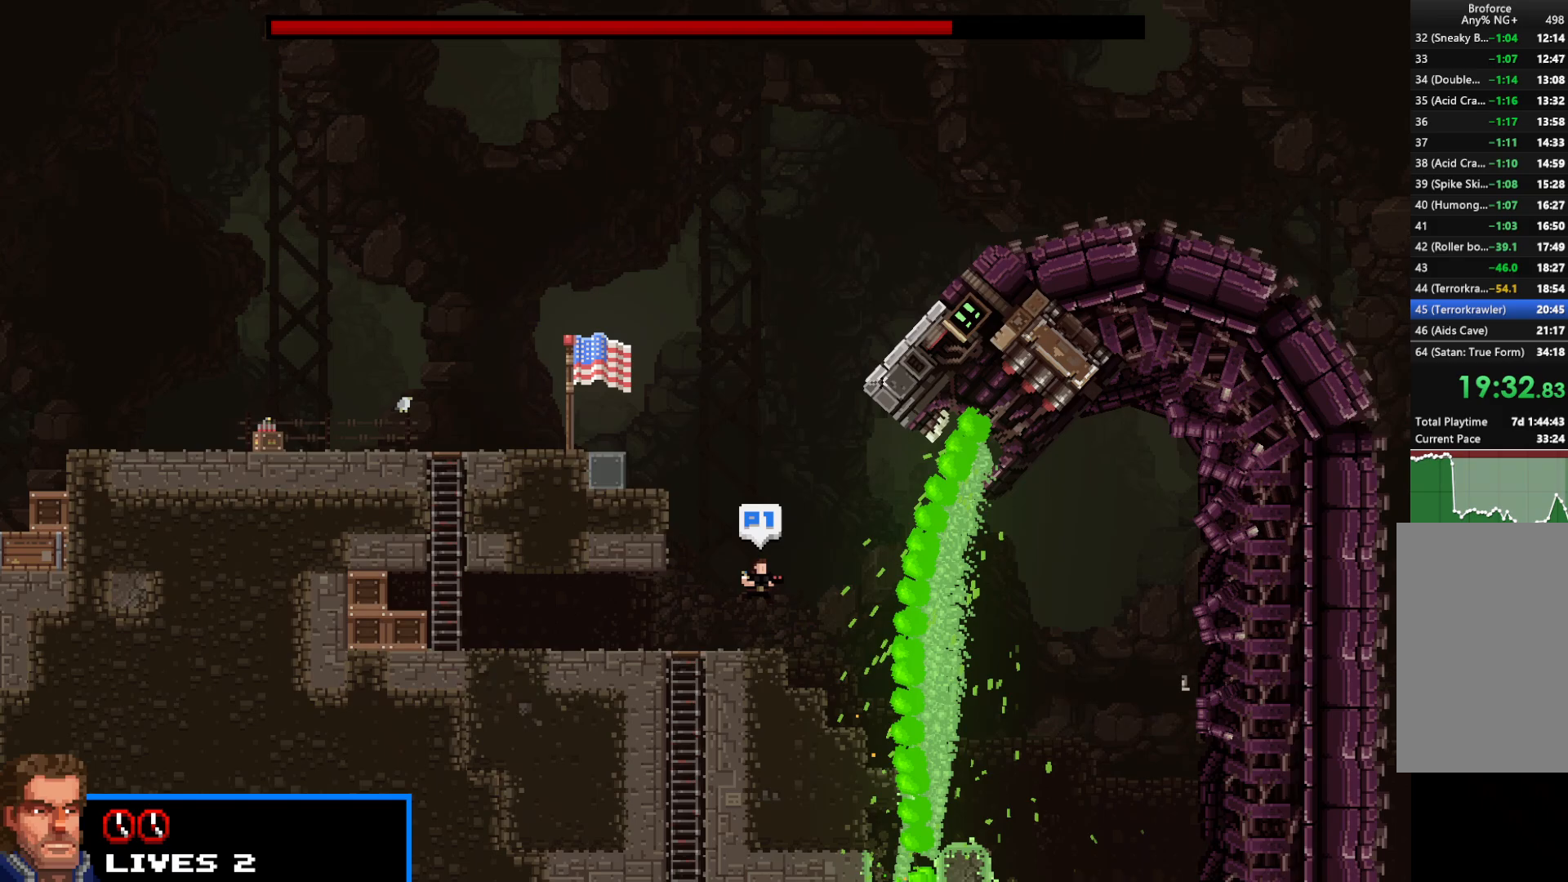
{"keys": ["shift", "z"], "events": [[267, "up", "up"], [267, "z", "down"], [500, "right", "up"]]}
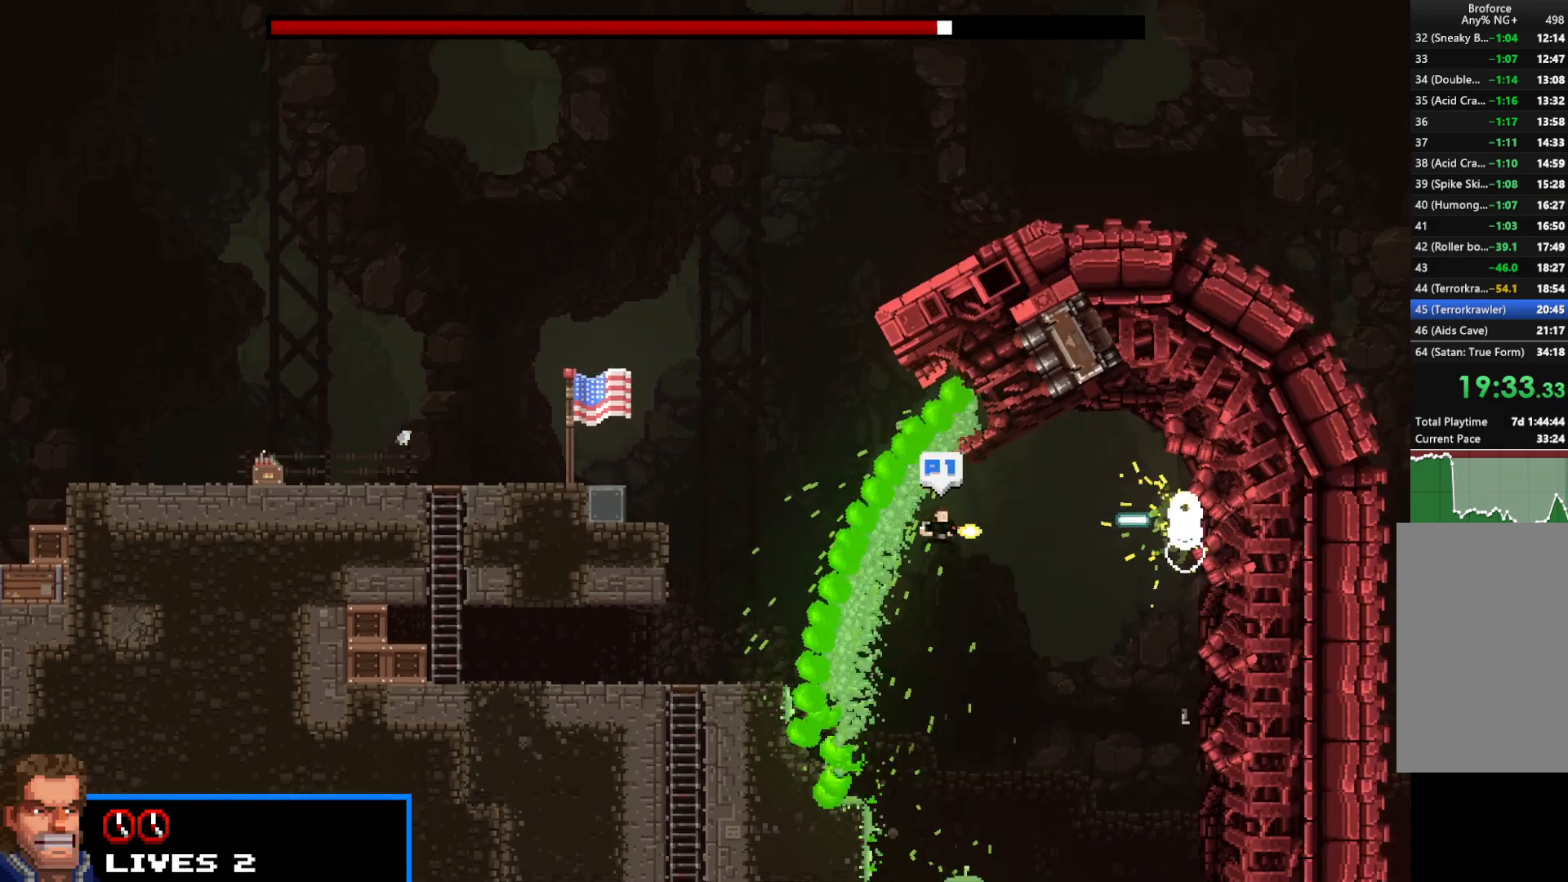
{"keys": ["shift"], "events": [[33, "left", "down"], [33, "z", "up"], [367, "left", "up"]]}
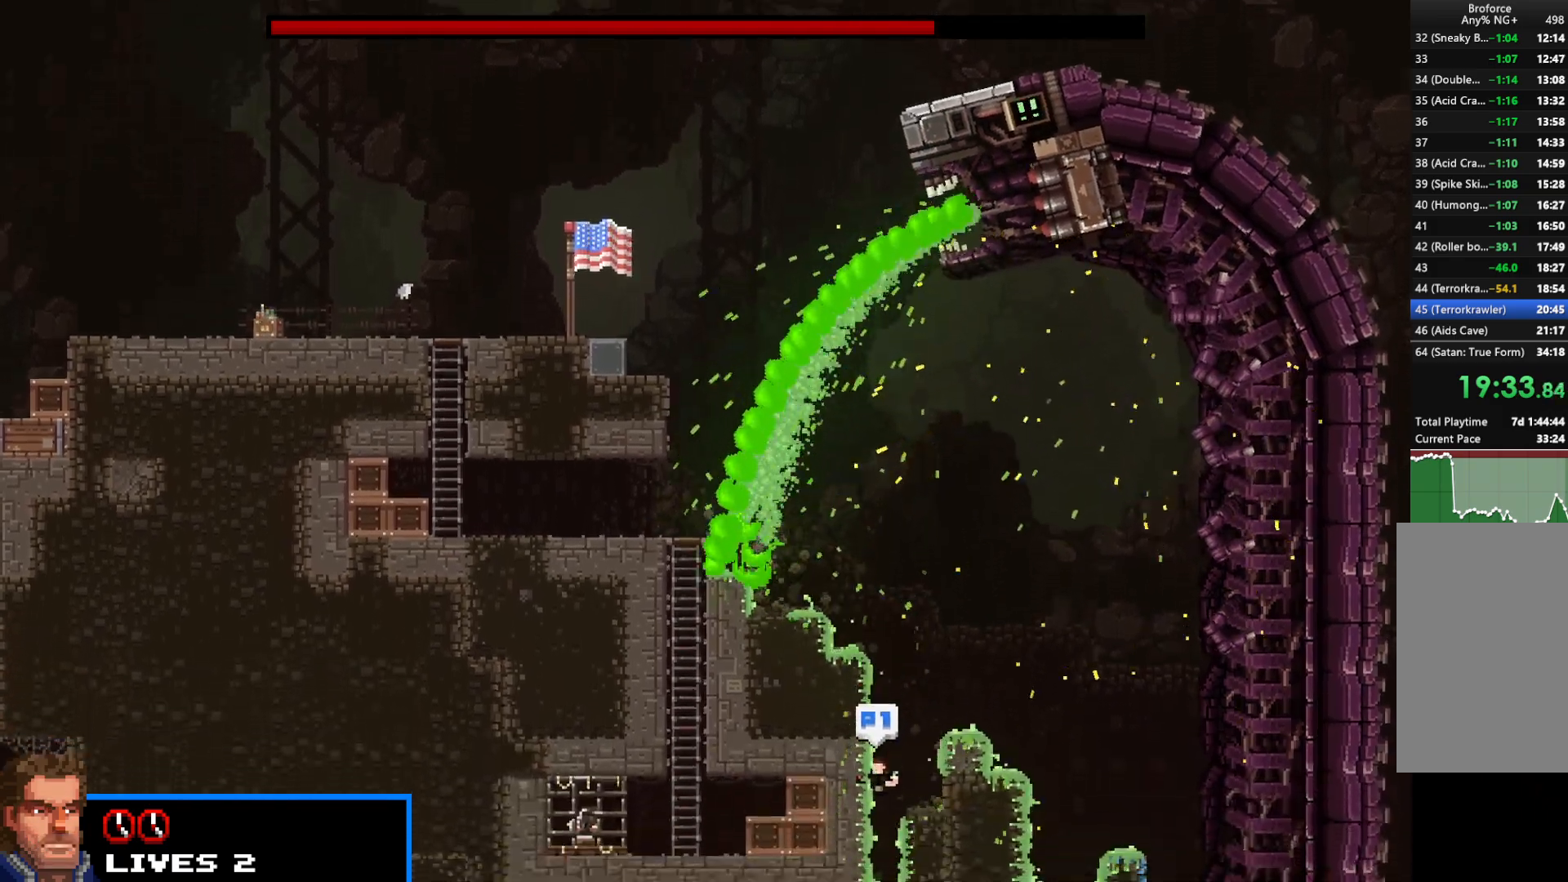
{"keys": ["left", "shift", "z"], "events": [[50, "right", "down"], [200, "left", "down"], [200, "right", "up"], [383, "down", "down"], [433, "down", "up"], [483, "z", "down"]]}
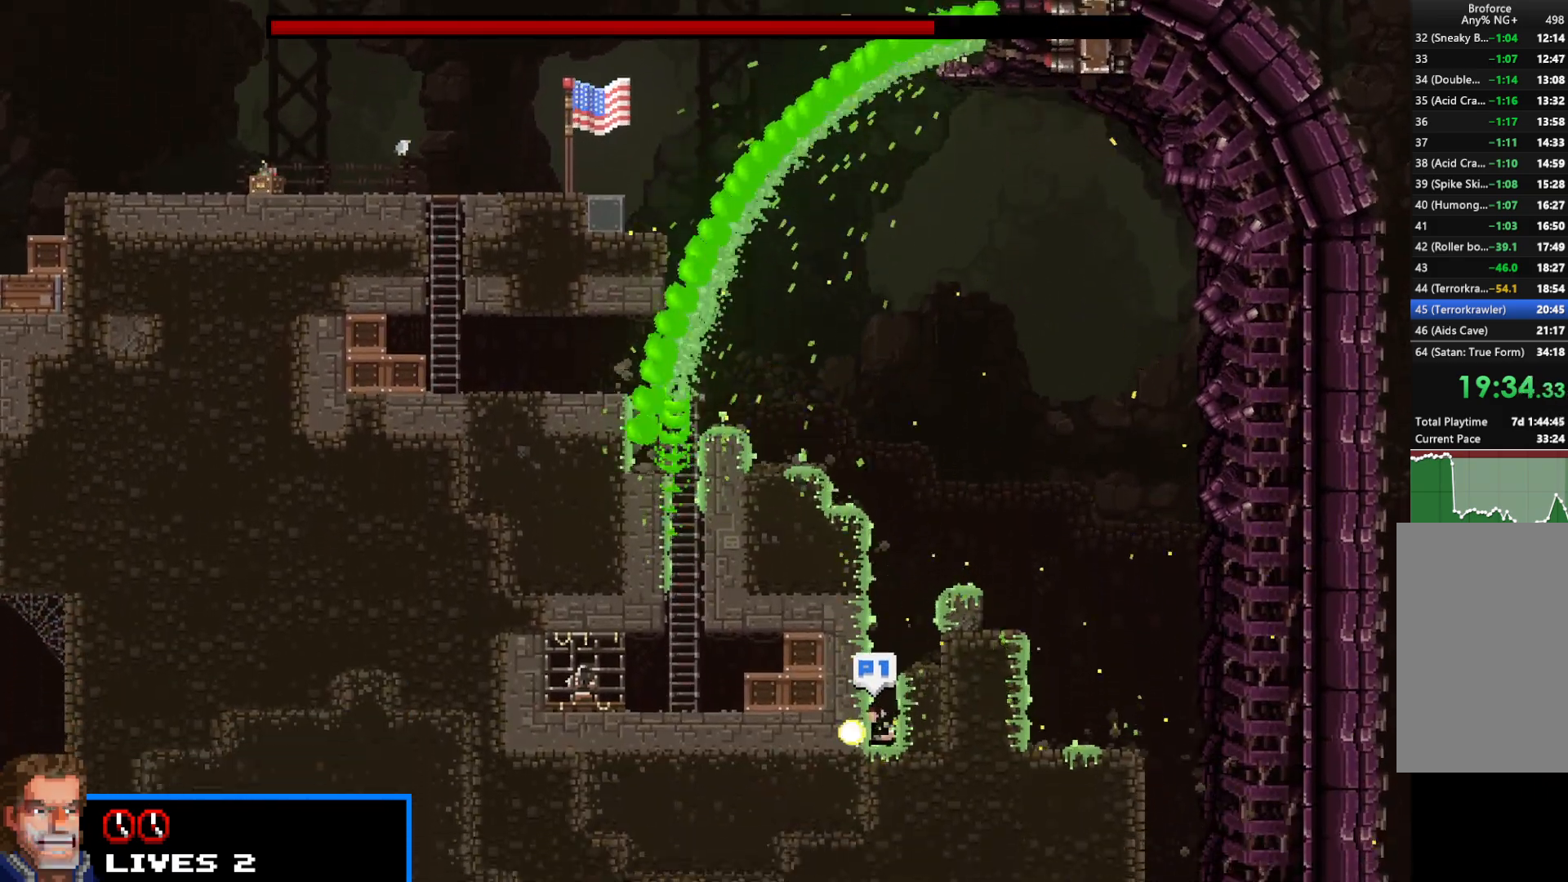
{"keys": ["left", "shift", "z"], "events": [[33, "up", "down"], [167, "up", "up"]]}
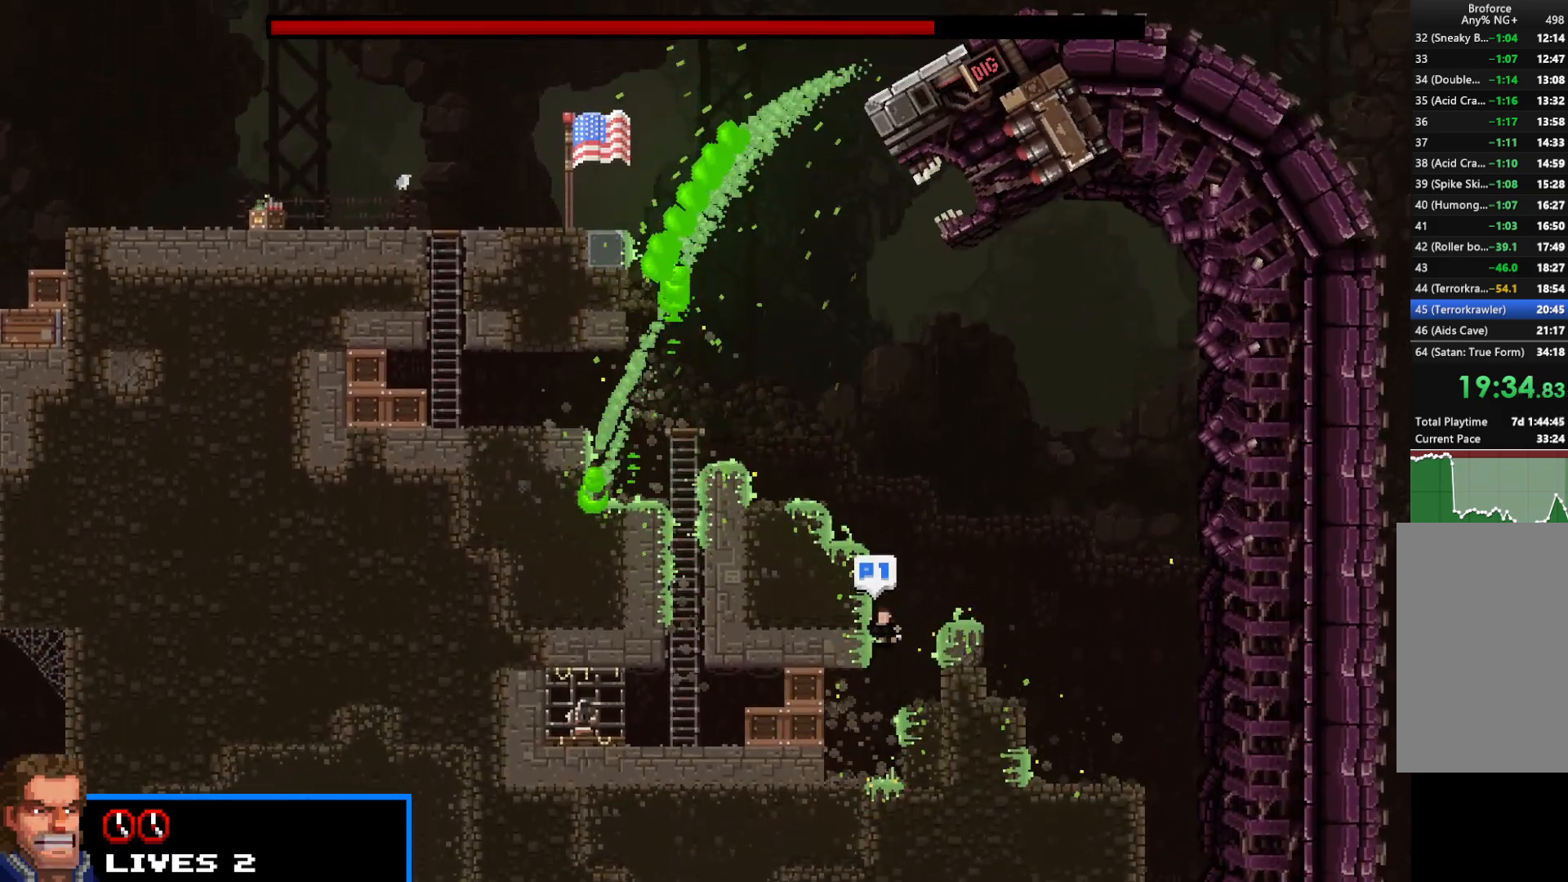
{"keys": ["left", "shift"], "events": [[333, "z", "up"], [367, "left", "up"], [467, "left", "down"]]}
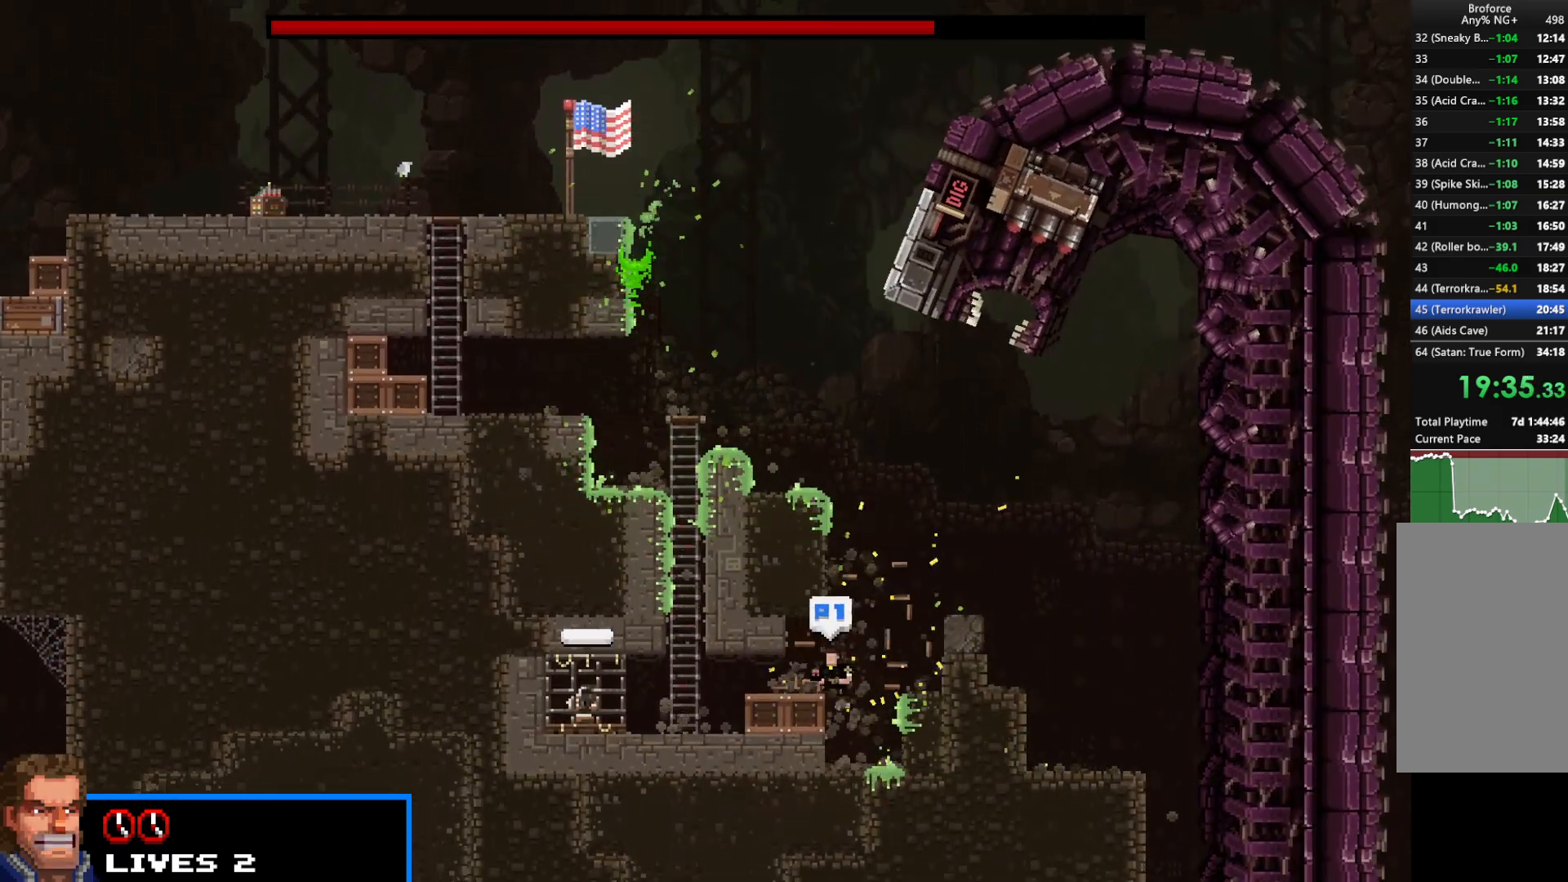
{"keys": ["left", "shift"], "events": [[17, "z", "down"], [383, "z", "up"]]}
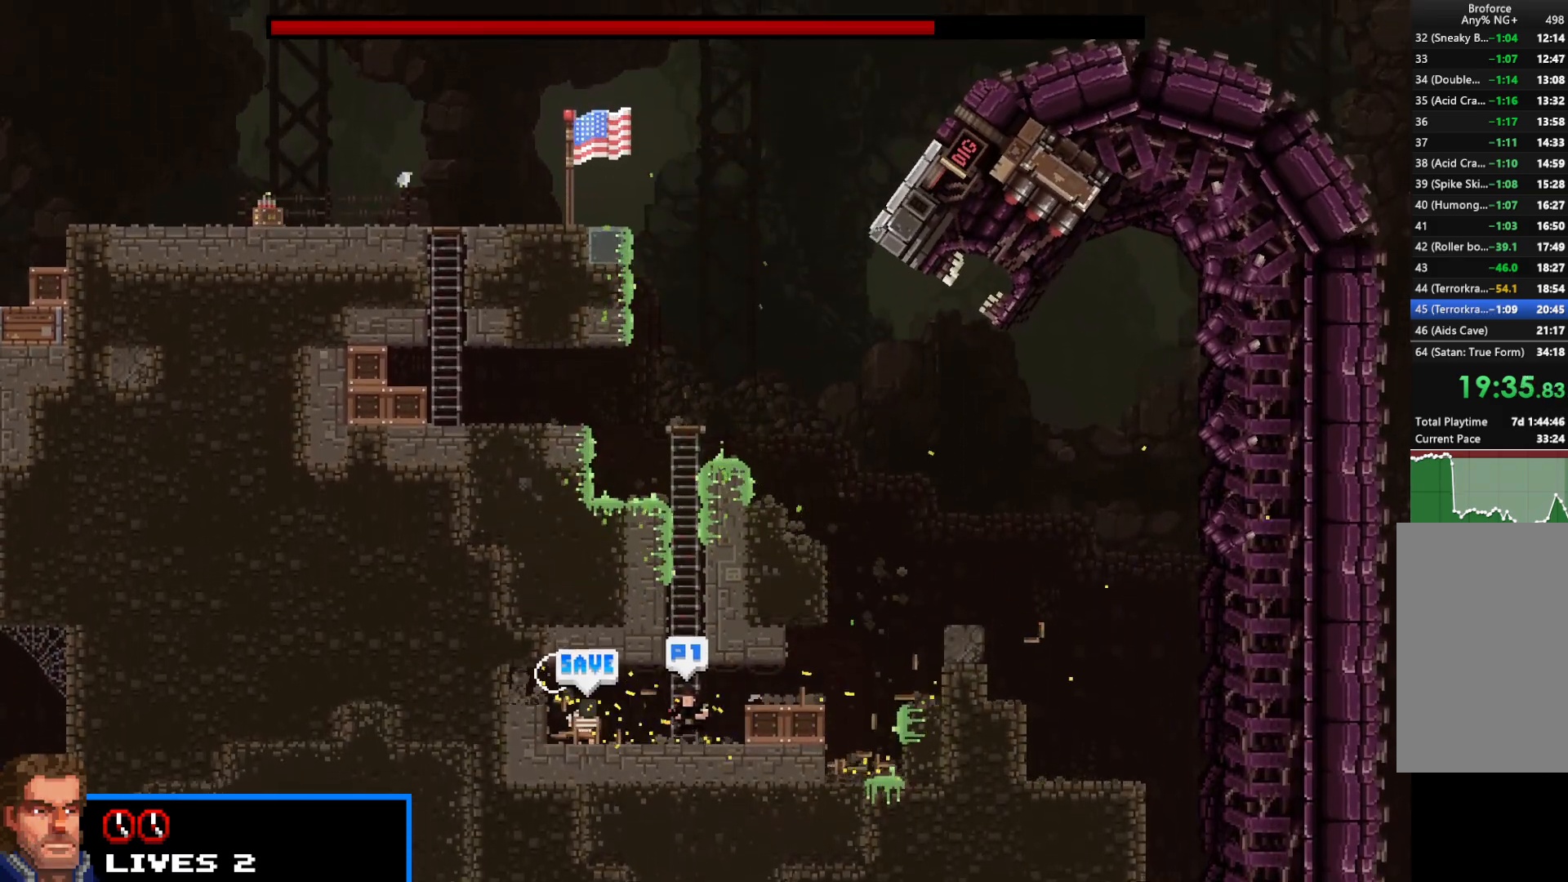
{"keys": ["right", "shift"], "events": [[350, "right", "down"], [400, "left", "up"]]}
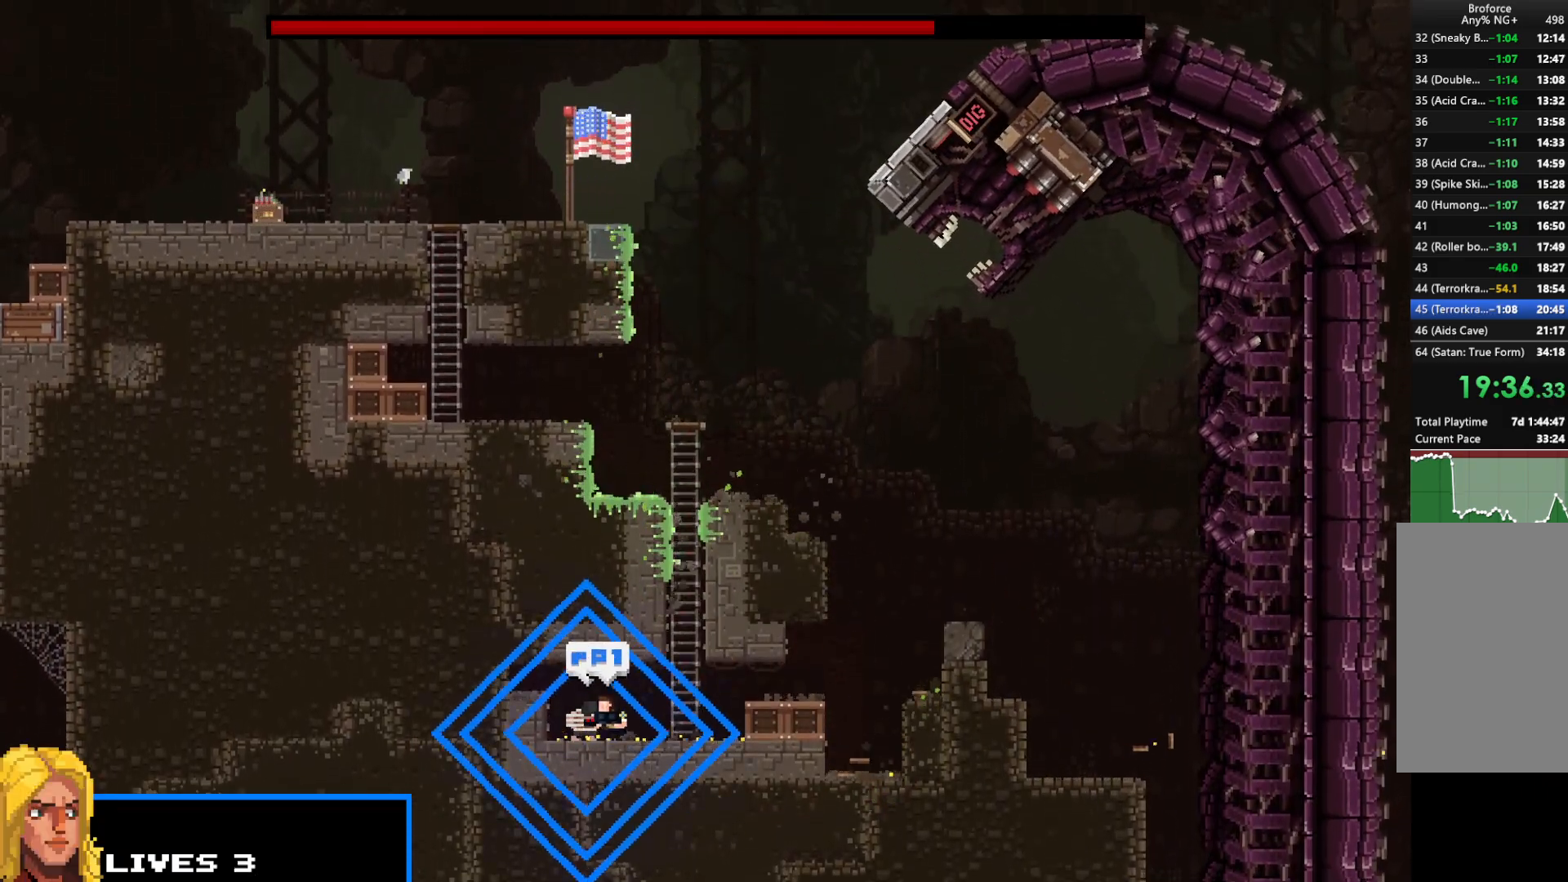
{"keys": ["right", "shift"], "events": []}
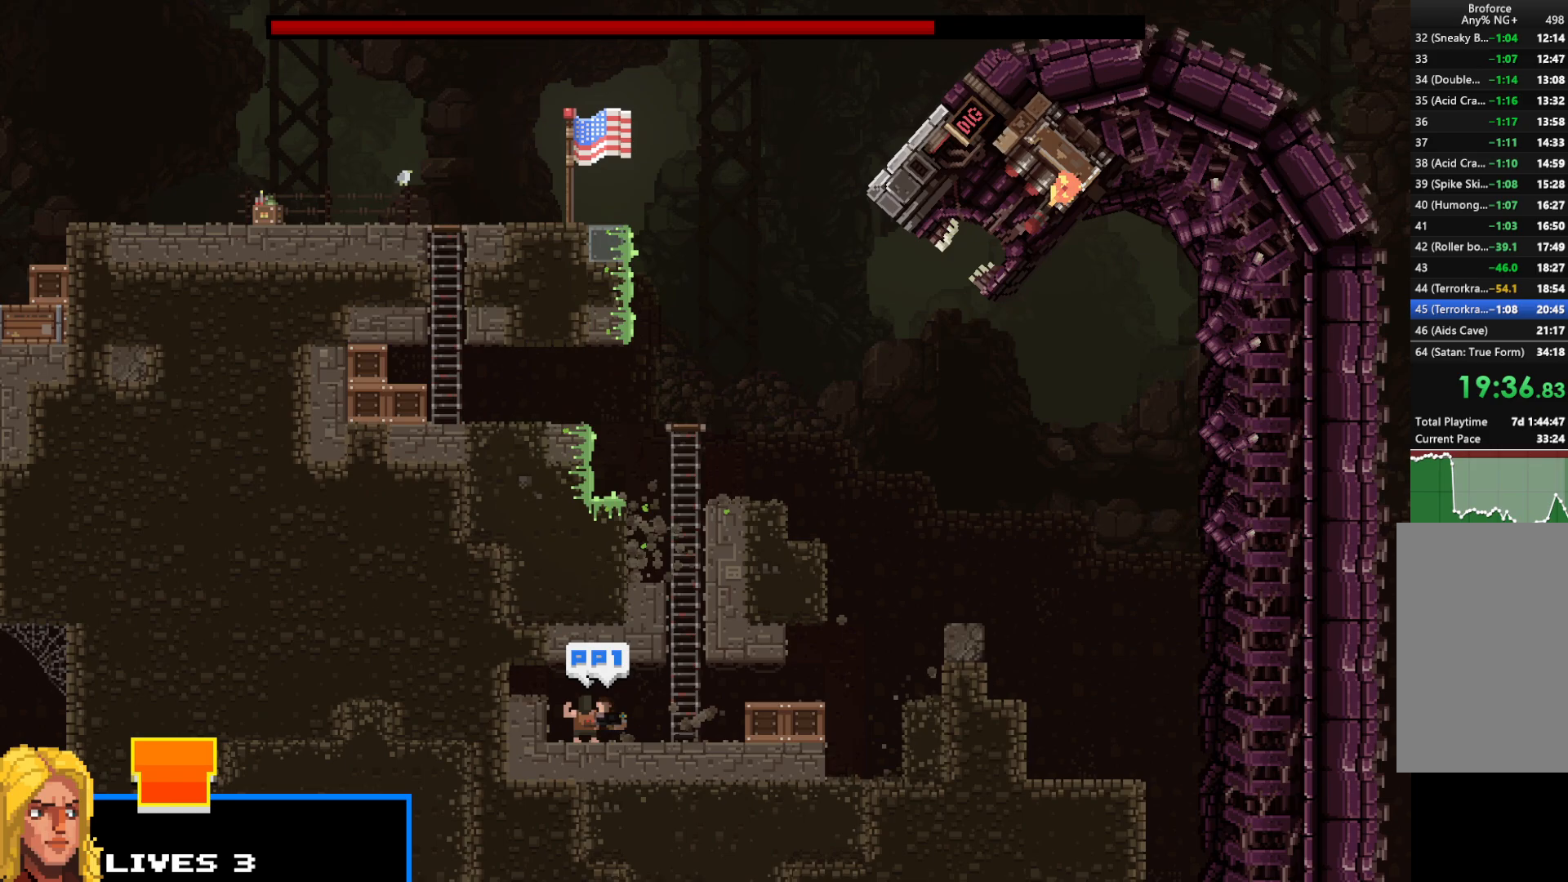
{"keys": ["right", "shift"], "events": []}
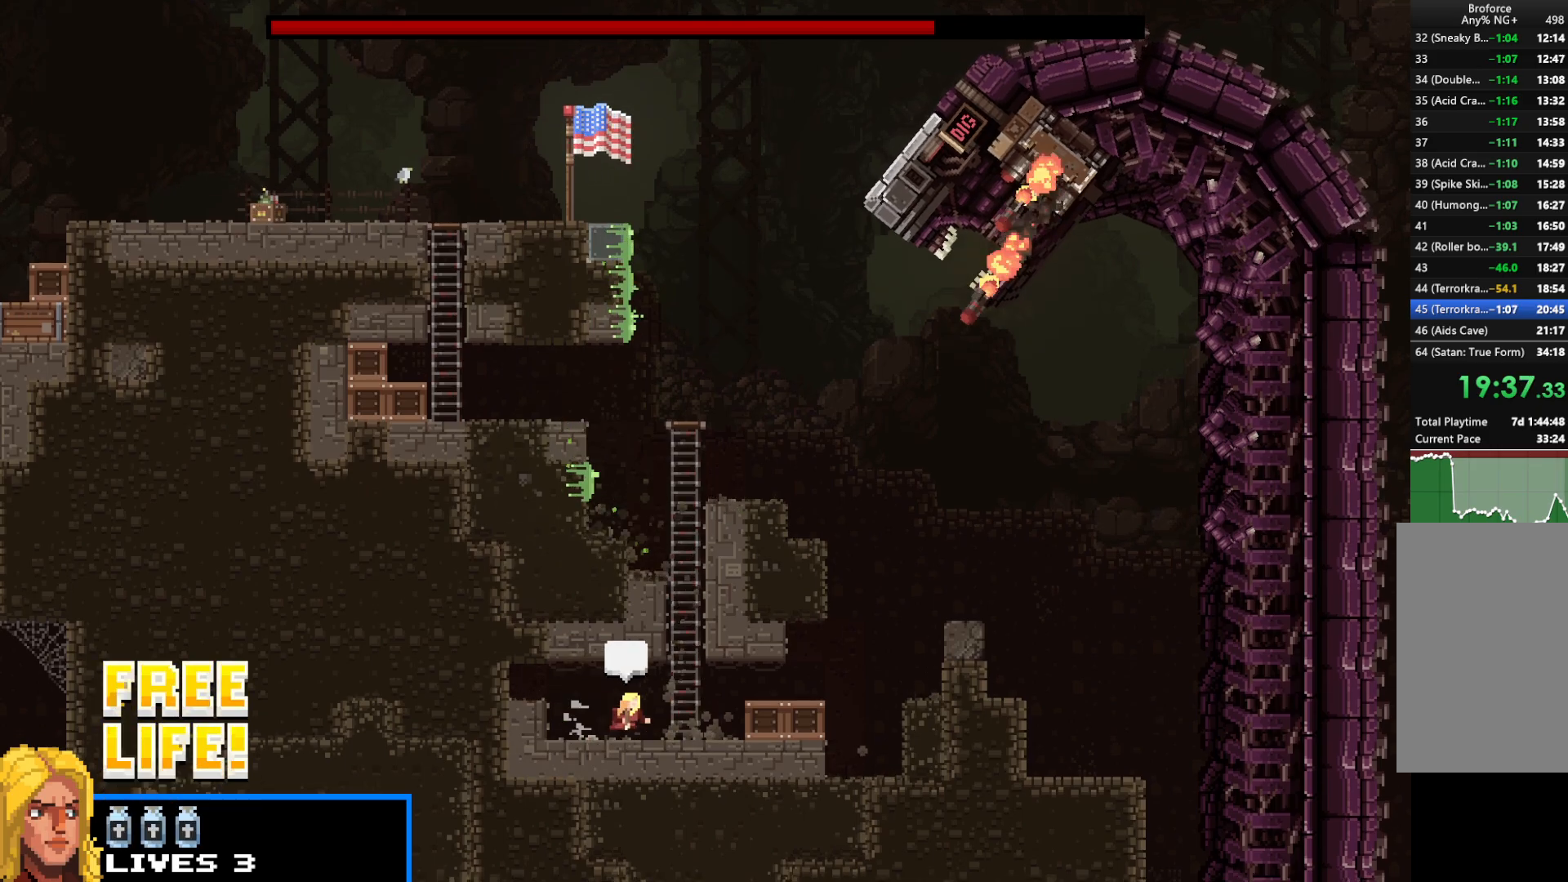
{"keys": ["right", "shift"], "events": [[217, "up", "down"], [500, "up", "up"]]}
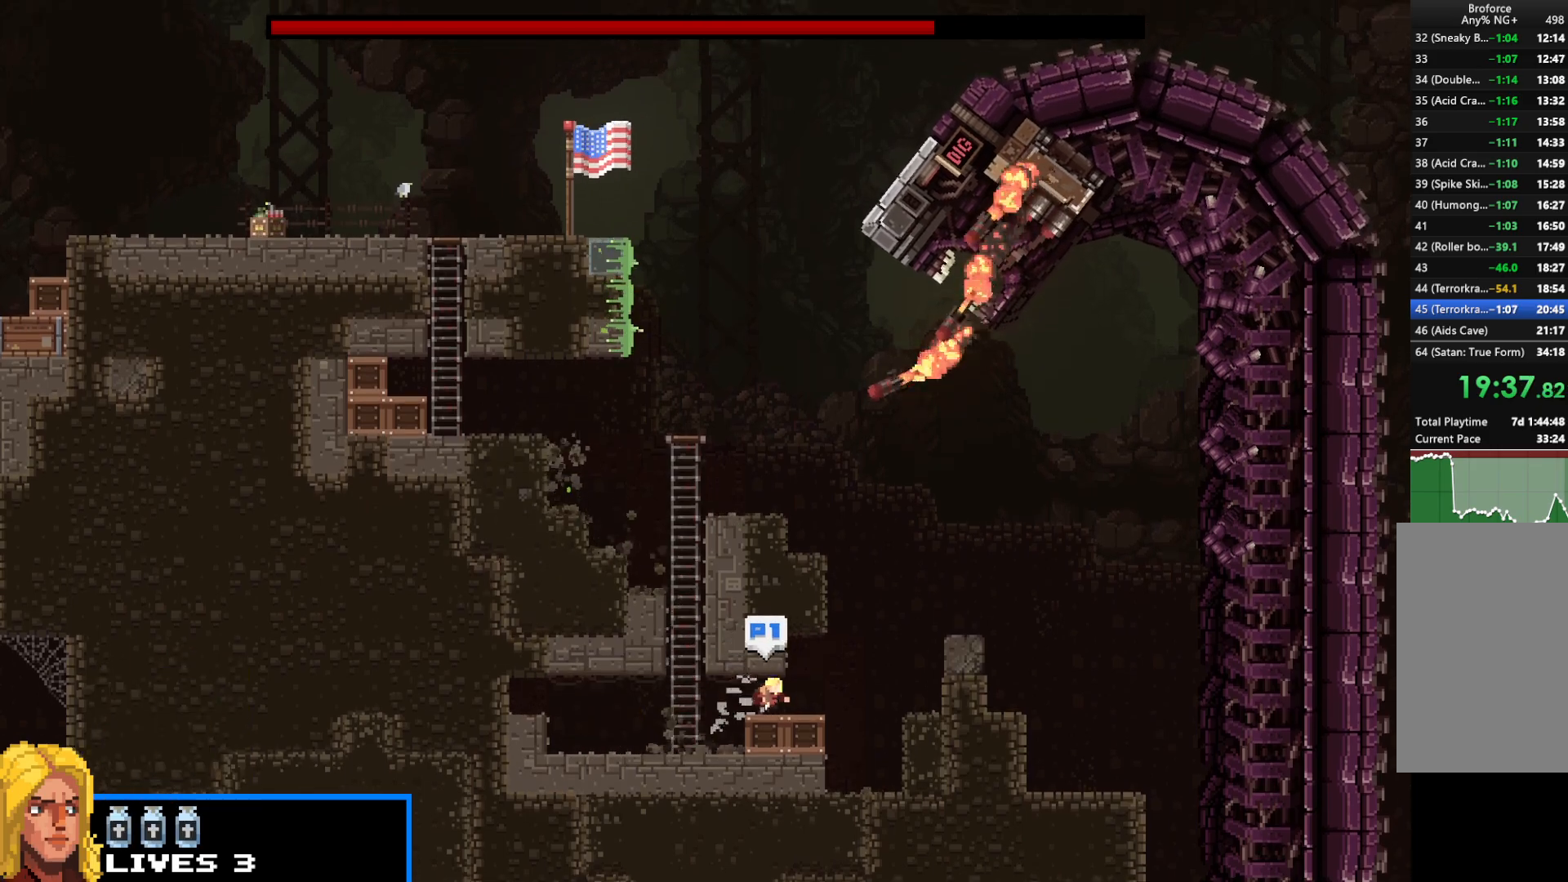
{"keys": ["right", "shift"], "events": [[133, "up", "down"], [367, "z", "down"], [467, "up", "up"], [467, "z", "up"]]}
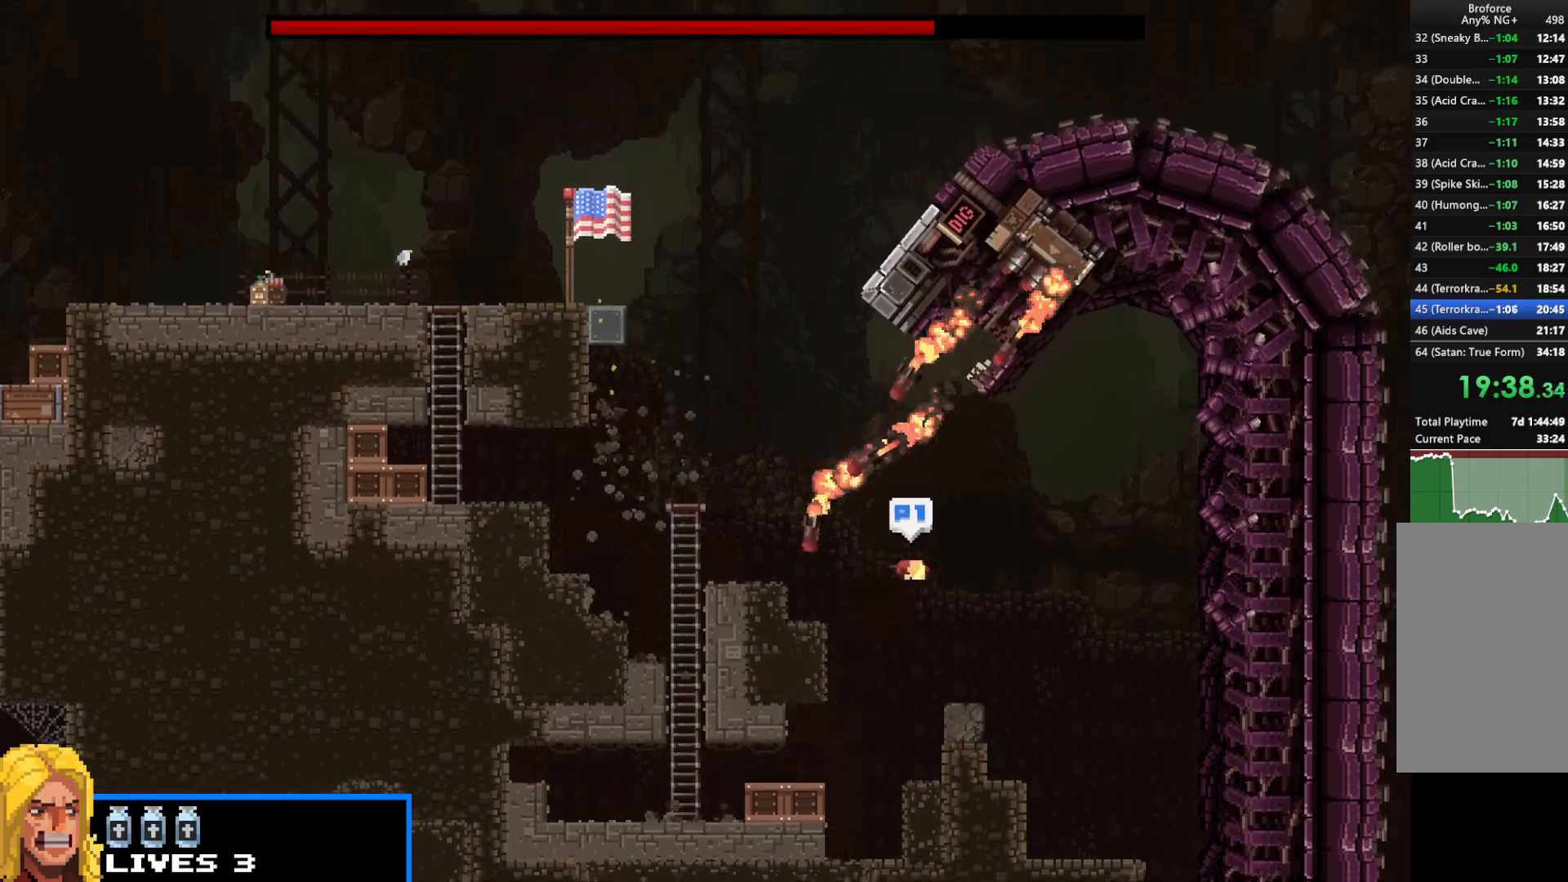
{"keys": ["right", "shift"], "events": [[17, "z", "down"], [117, "z", "up"], [200, "z", "down"], [283, "z", "up"], [333, "z", "down"], [433, "z", "up"]]}
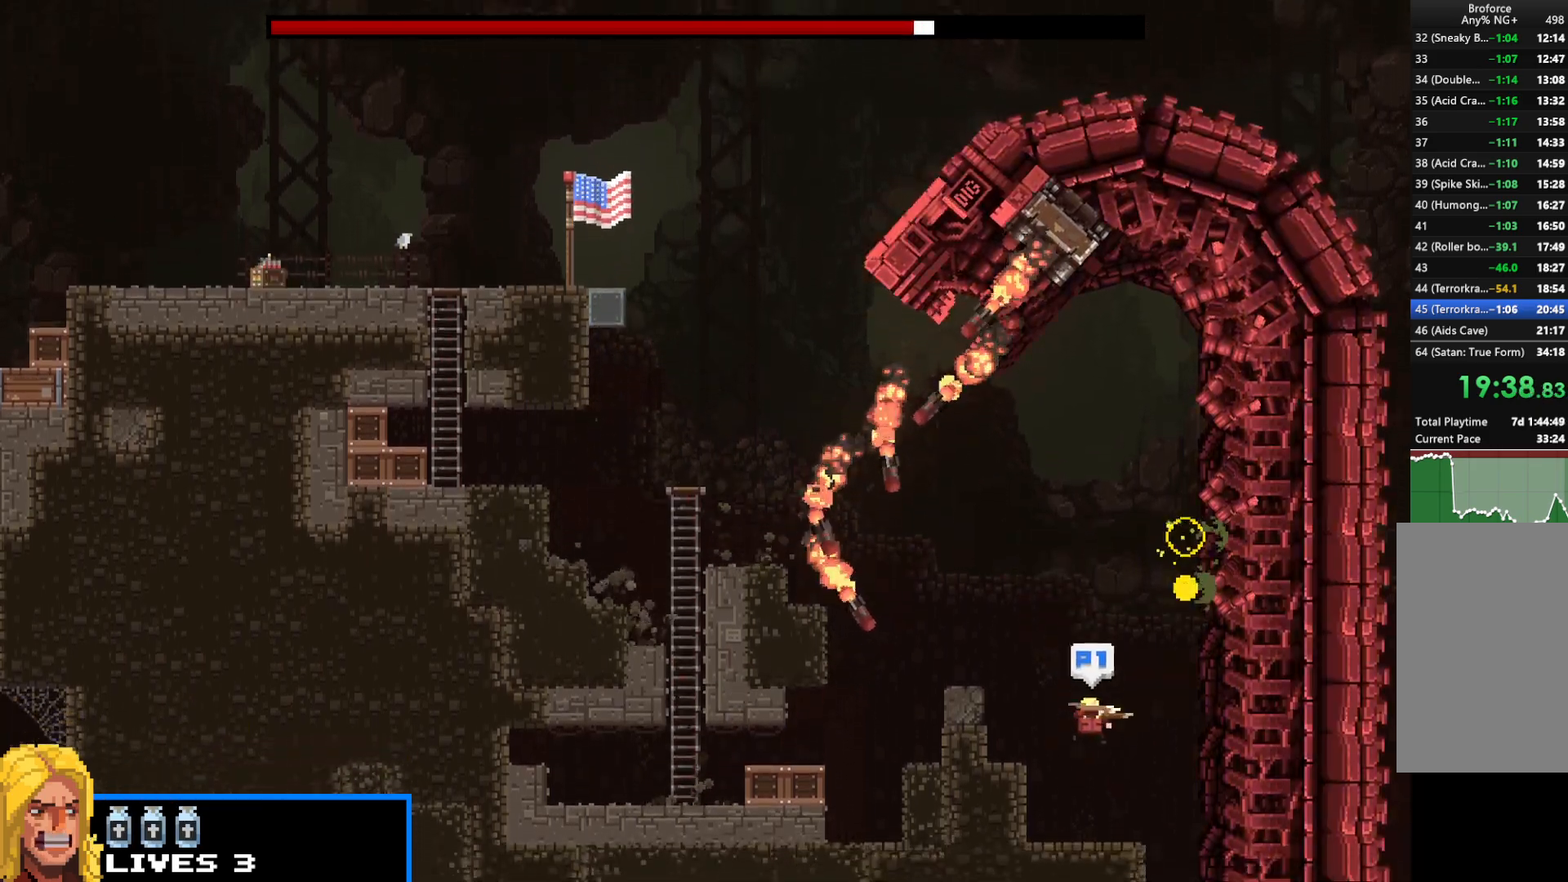
{"keys": ["right", "shift", "x", "z"], "events": [[33, "z", "down"], [83, "up", "down"], [117, "x", "down"], [117, "z", "up"], [167, "z", "down"], [217, "up", "up"], [267, "x", "up"], [267, "z", "up"], [317, "up", "down"], [317, "x", "down"], [317, "z", "down"], [400, "up", "up"], [400, "x", "up"], [400, "z", "up"], [450, "z", "down"], [500, "x", "down"]]}
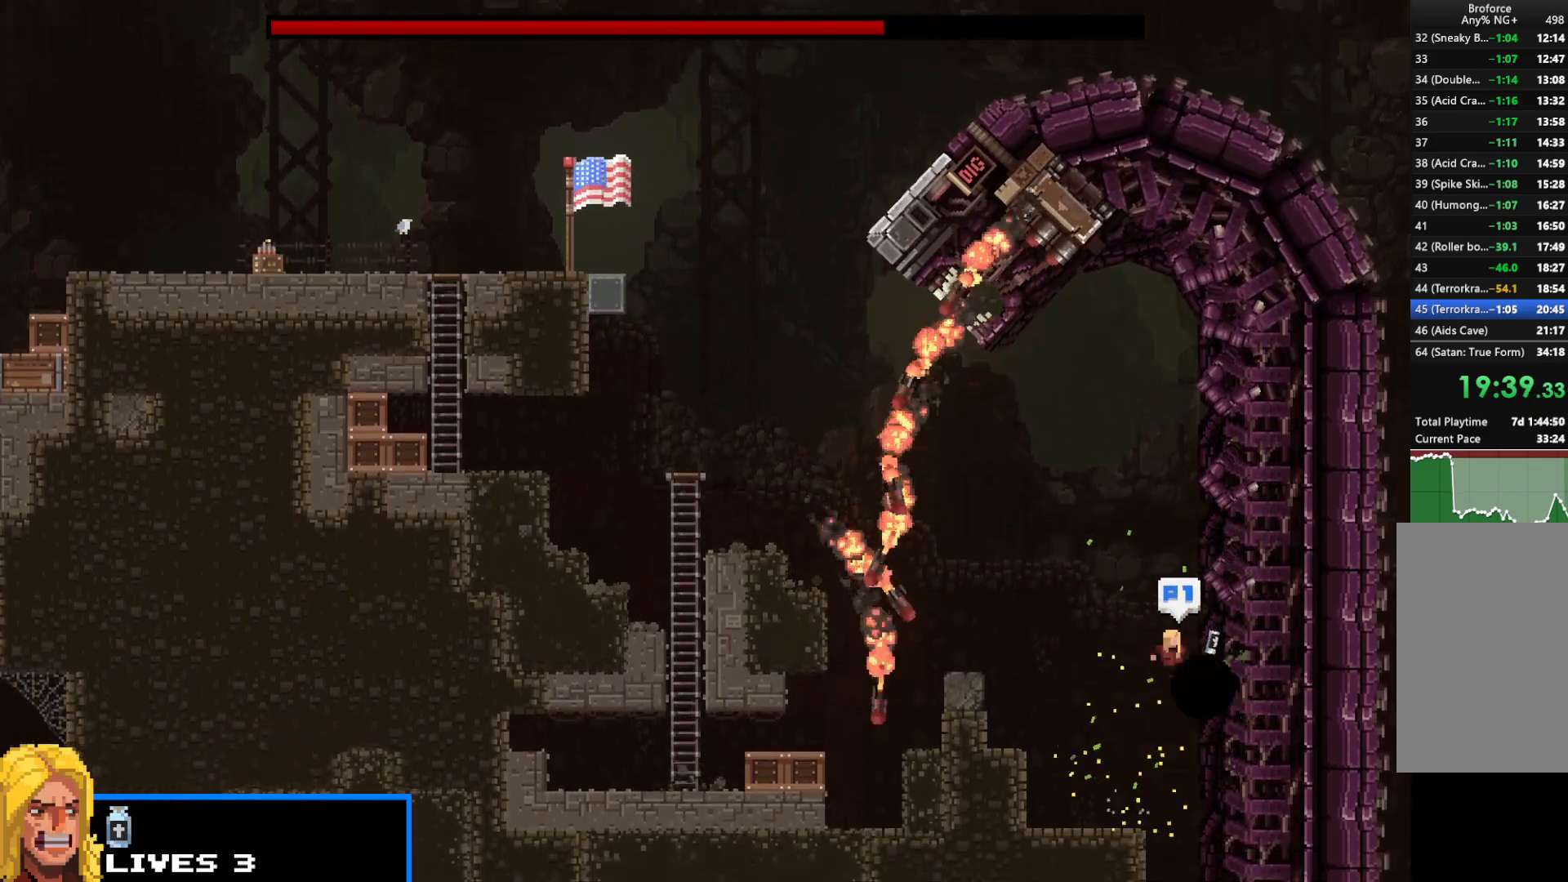
{"keys": ["right", "shift", "z"], "events": [[33, "up", "down"], [33, "x", "up"], [33, "z", "up"], [100, "up", "up"], [100, "x", "down"], [100, "z", "down"], [133, "x", "up"], [183, "up", "down"], [183, "z", "up"], [233, "up", "up"], [233, "z", "down"], [333, "z", "up"], [417, "z", "down"]]}
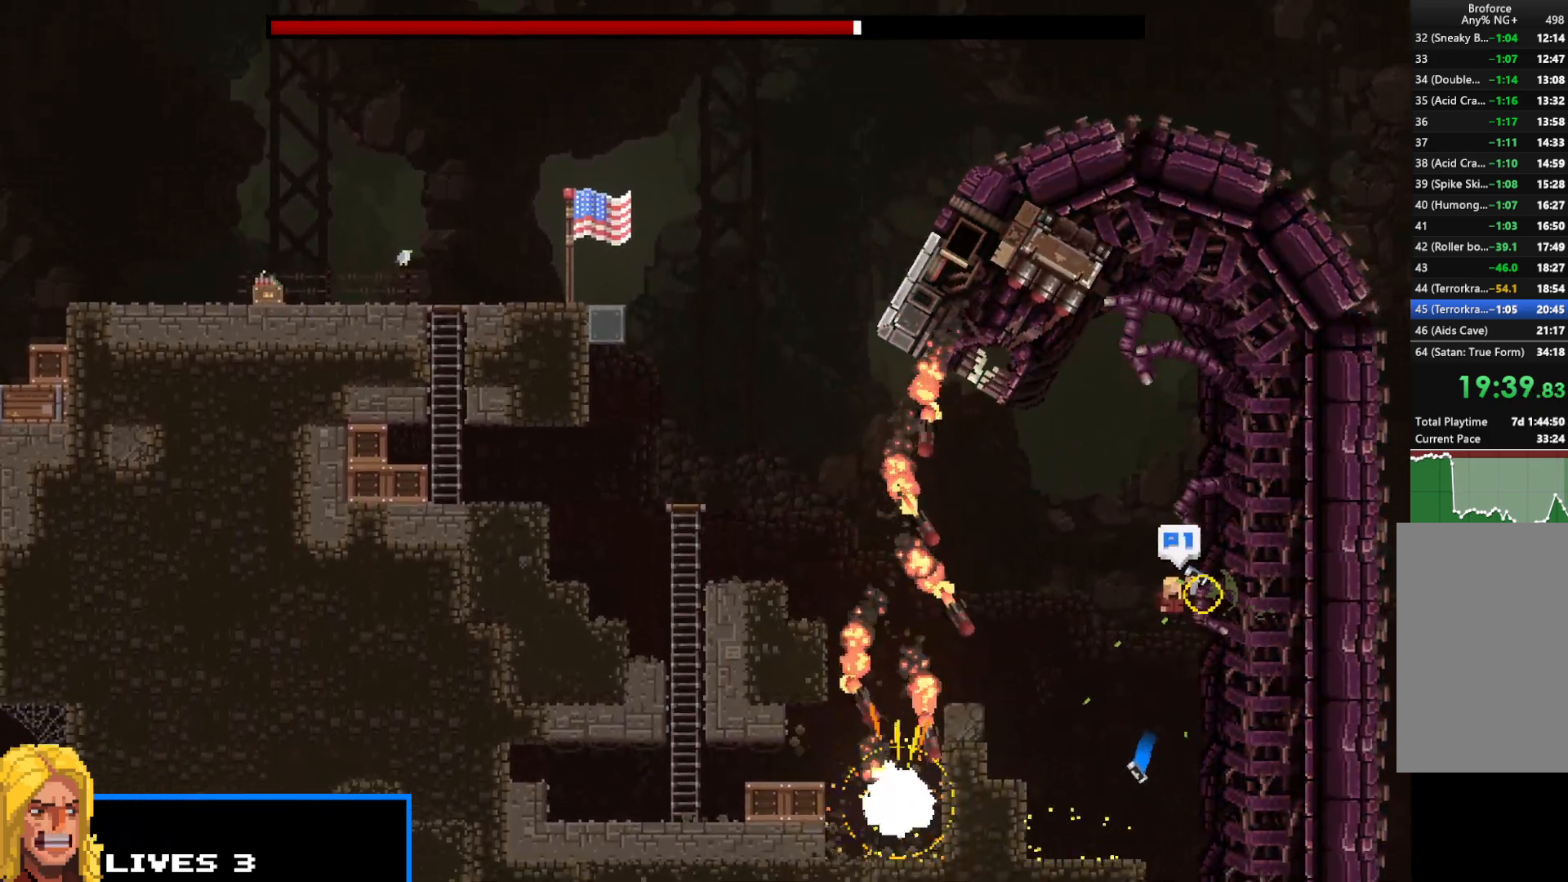
{"keys": ["right", "shift", "z"], "events": [[17, "z", "up"], [67, "z", "down"], [150, "z", "up"], [200, "z", "down"], [283, "z", "up"], [333, "z", "down"], [433, "z", "up"], [483, "z", "down"]]}
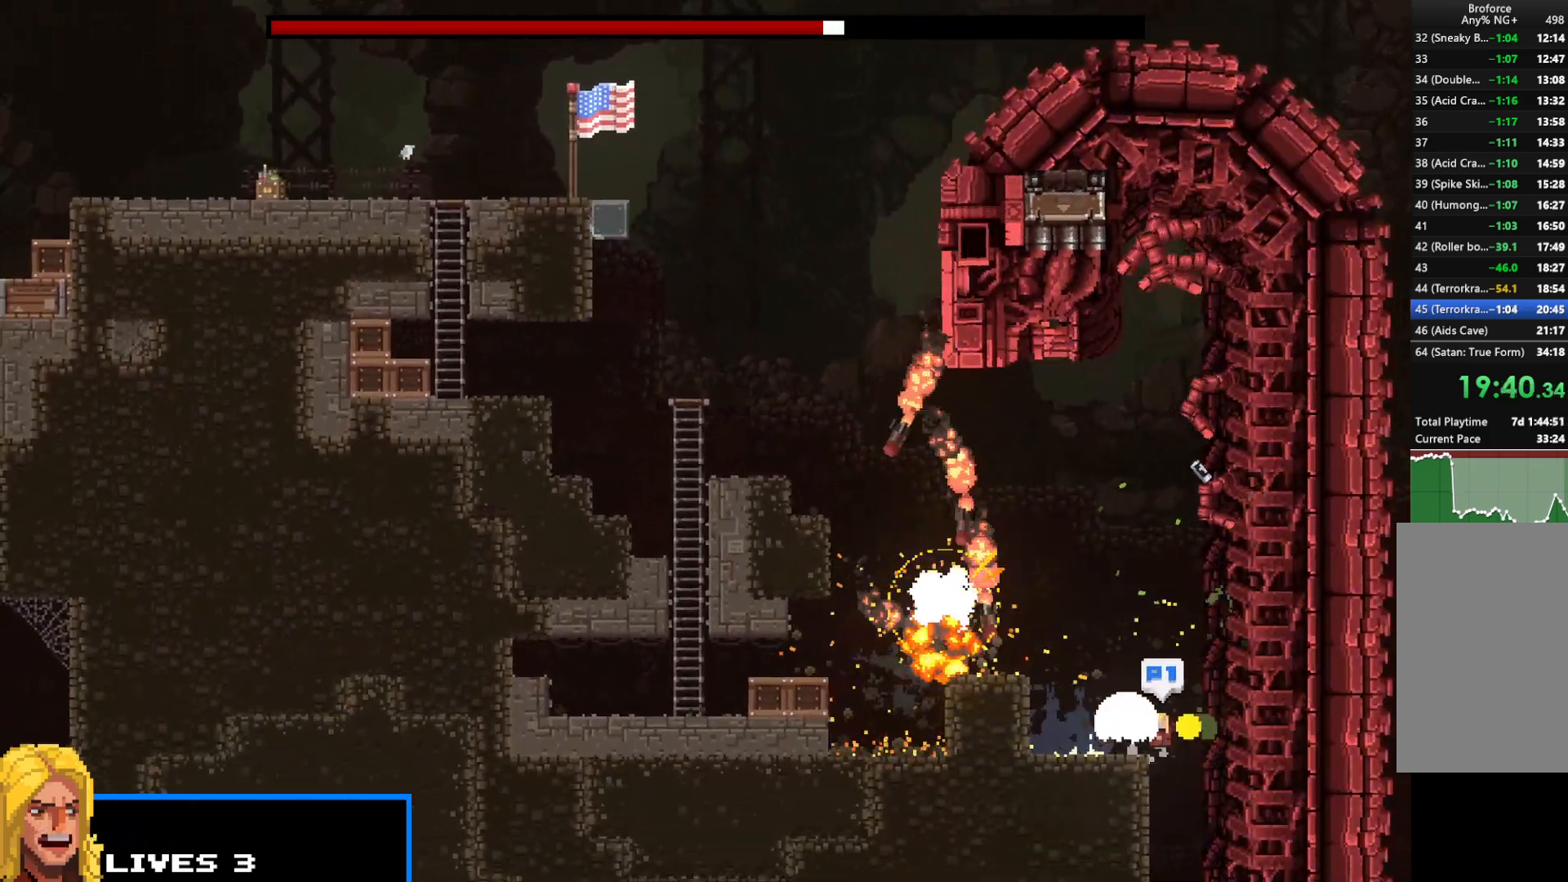
{"keys": ["right", "shift"], "events": [[67, "z", "up"], [133, "z", "down"], [183, "z", "up"], [250, "z", "down"], [350, "z", "up"], [400, "z", "down"], [500, "z", "up"]]}
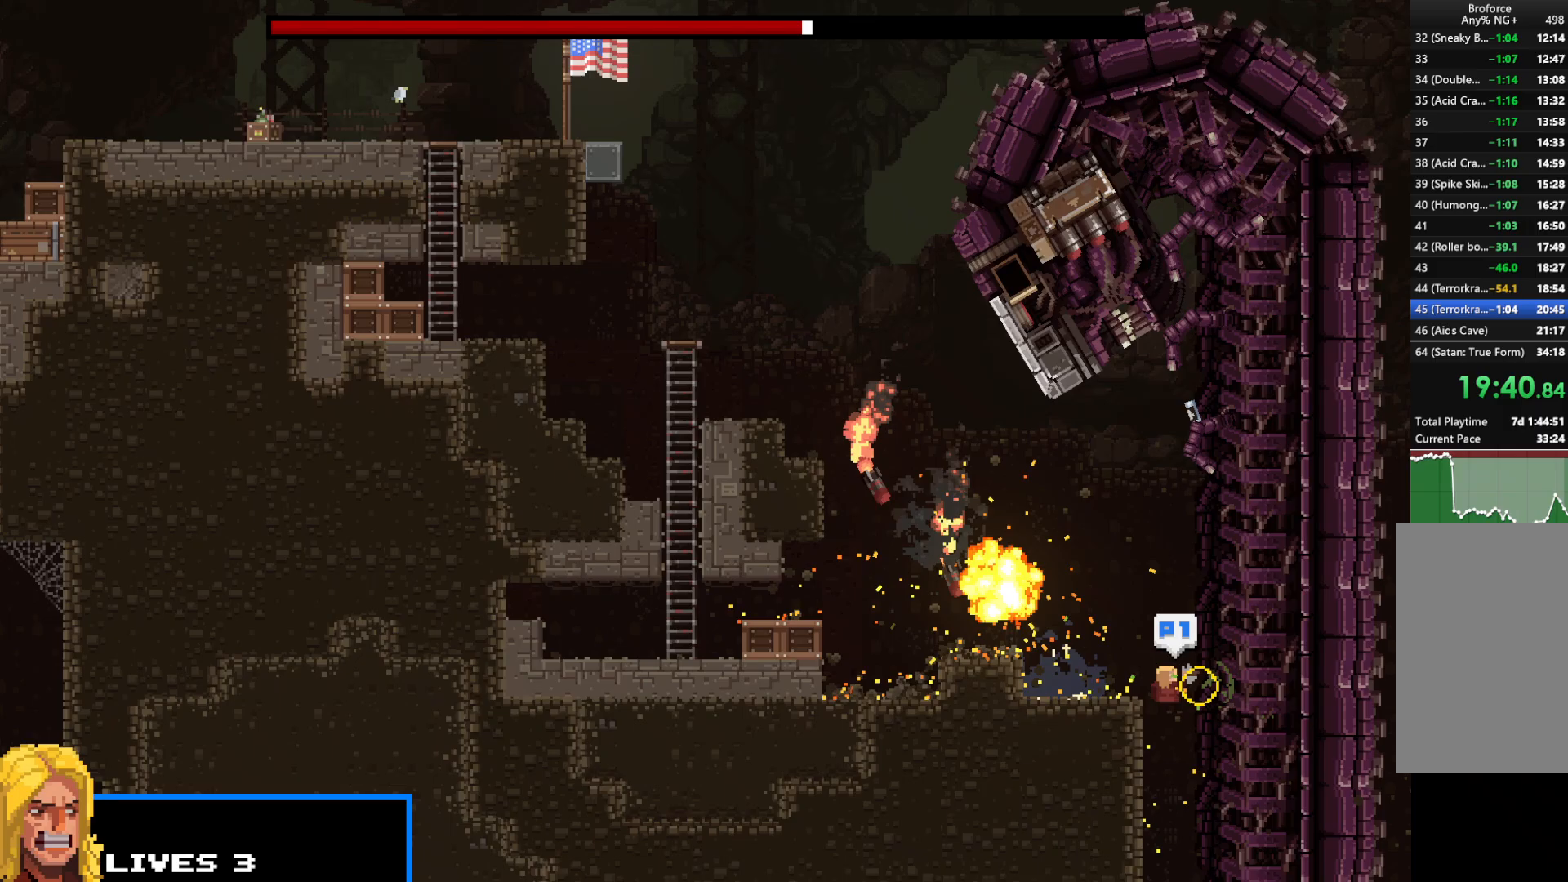
{"keys": ["left", "shift"], "events": [[50, "right", "up"], [183, "z", "down"], [233, "left", "down"], [283, "z", "up"], [383, "z", "down"], [500, "z", "up"]]}